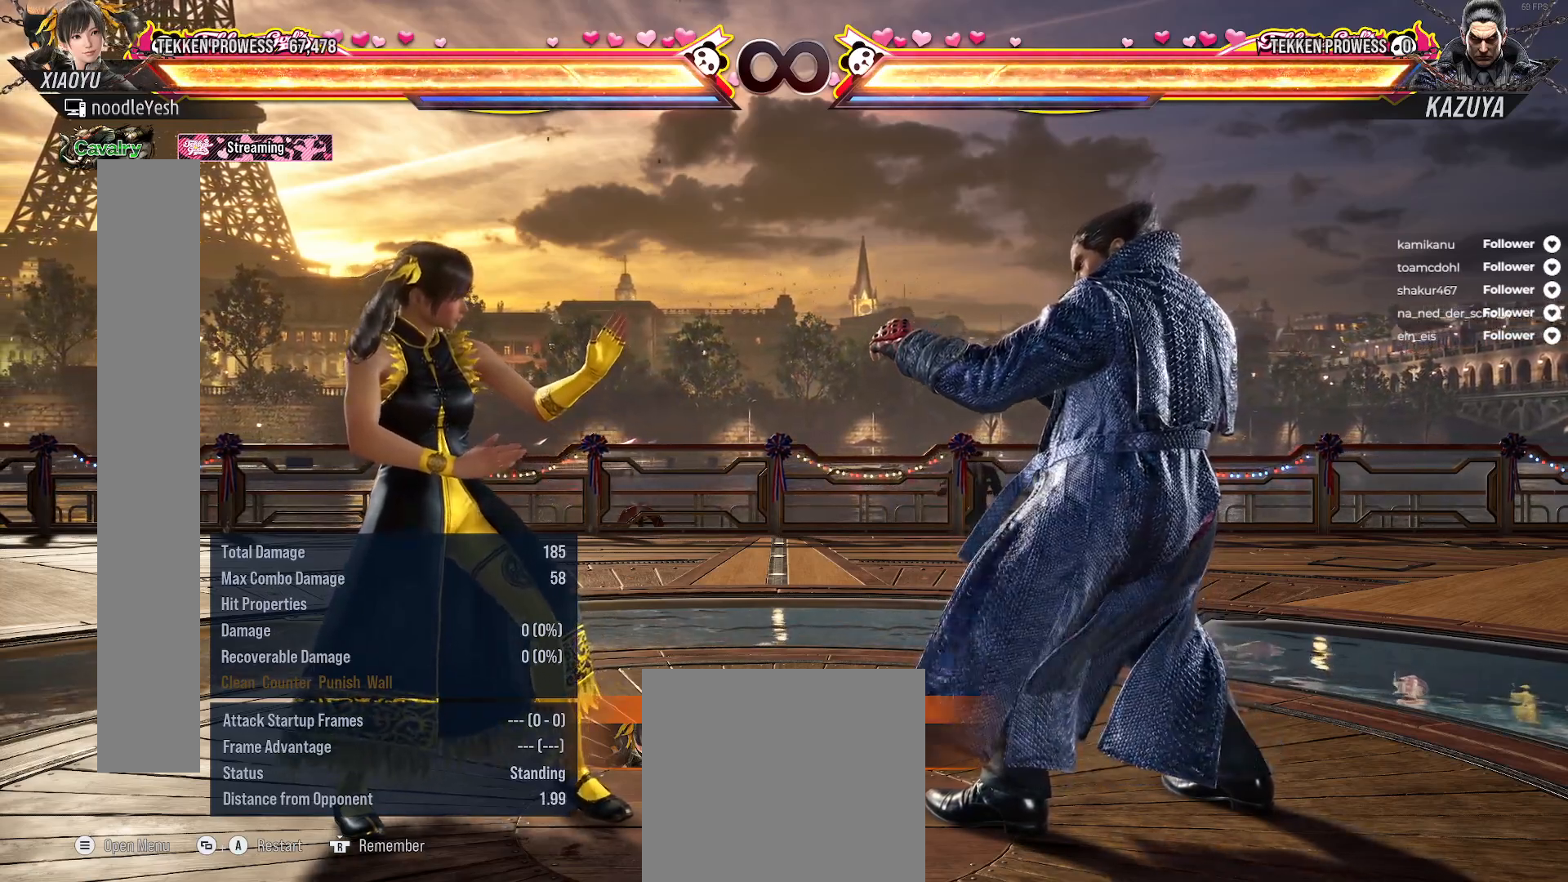
Gameplay with a controller (Xbox layout); each line is a JSON object with the inputs held at the frame after it. "events" lists button and stick changes between this image and that frame as [ms after this image, input, new state], when the widget could be followed in between. Not read: L3 left_stick.
{"buttons": ["DPAD_DOWN", "DPAD_LEFT"], "right_stick": "center", "events": [[100, "DPAD_LEFT", "down"], [183, "DPAD_LEFT", "up"], [267, "DPAD_LEFT", "down"], [350, "DPAD_LEFT", "up"], [433, "DPAD_LEFT", "down"], [467, "DPAD_DOWN", "down"]]}
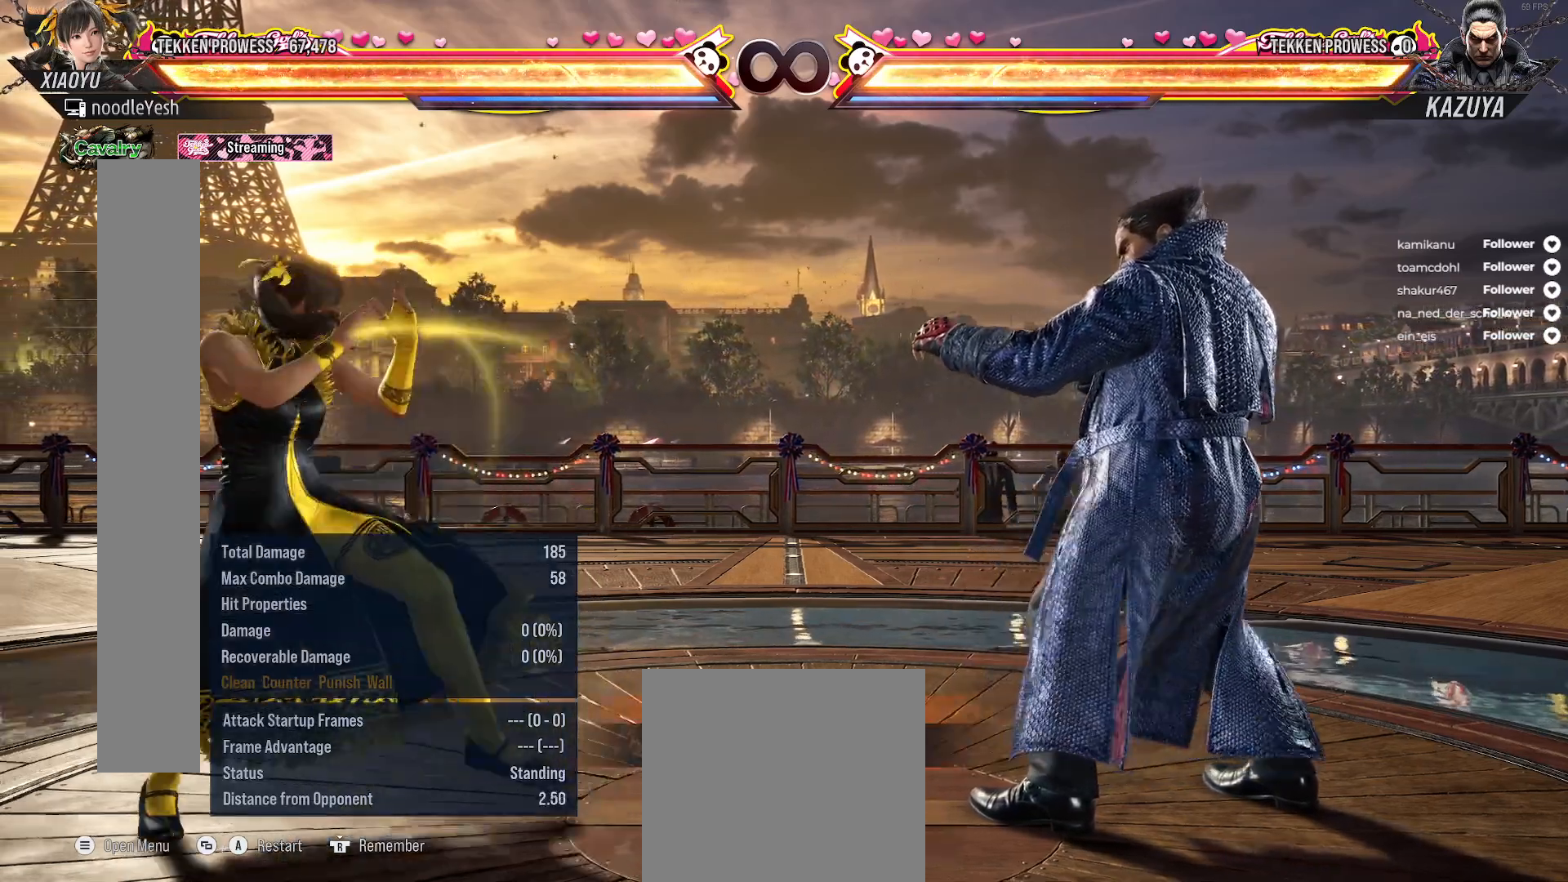
{"buttons": ["DPAD_RIGHT"], "right_stick": "center", "events": [[33, "DPAD_LEFT", "up"], [67, "DPAD_DOWN", "up"], [100, "DPAD_LEFT", "down"], [200, "DPAD_LEFT", "up"], [433, "DPAD_RIGHT", "down"]]}
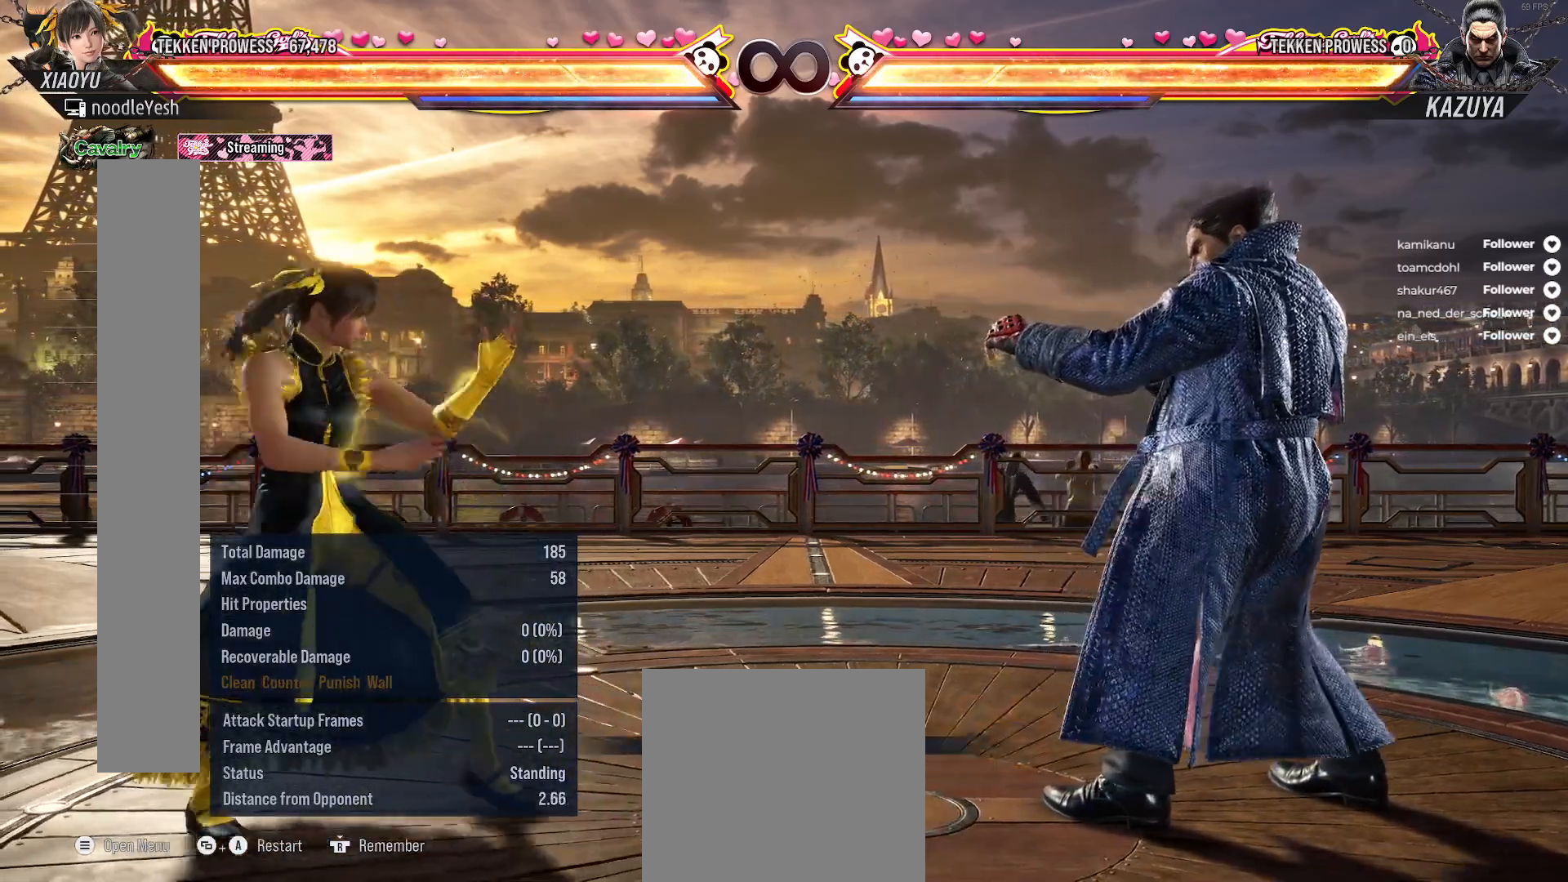
{"buttons": [], "right_stick": "center", "events": [[17, "DPAD_RIGHT", "up"], [100, "DPAD_RIGHT", "down"], [183, "DPAD_RIGHT", "up"], [233, "DPAD_DOWN", "down"], [250, "DPAD_RIGHT", "down"], [333, "A", "down"], [383, "DPAD_DOWN", "up"], [400, "DPAD_RIGHT", "up"], [450, "A", "up"]]}
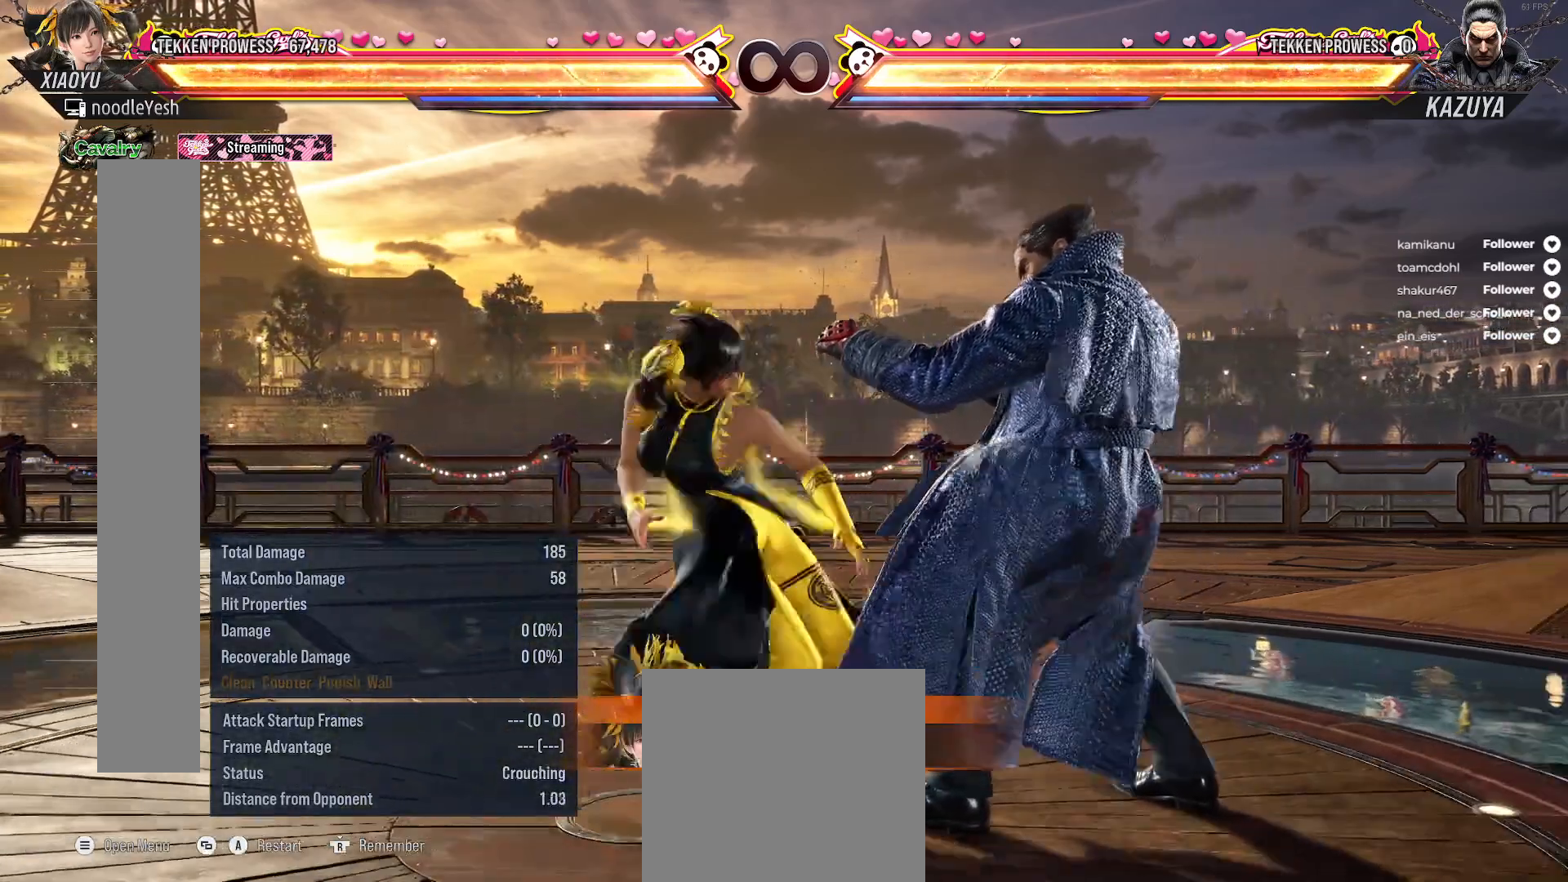
{"buttons": [], "right_stick": "center", "events": [[433, "DPAD_RIGHT", "down"], [483, "DPAD_RIGHT", "up"]]}
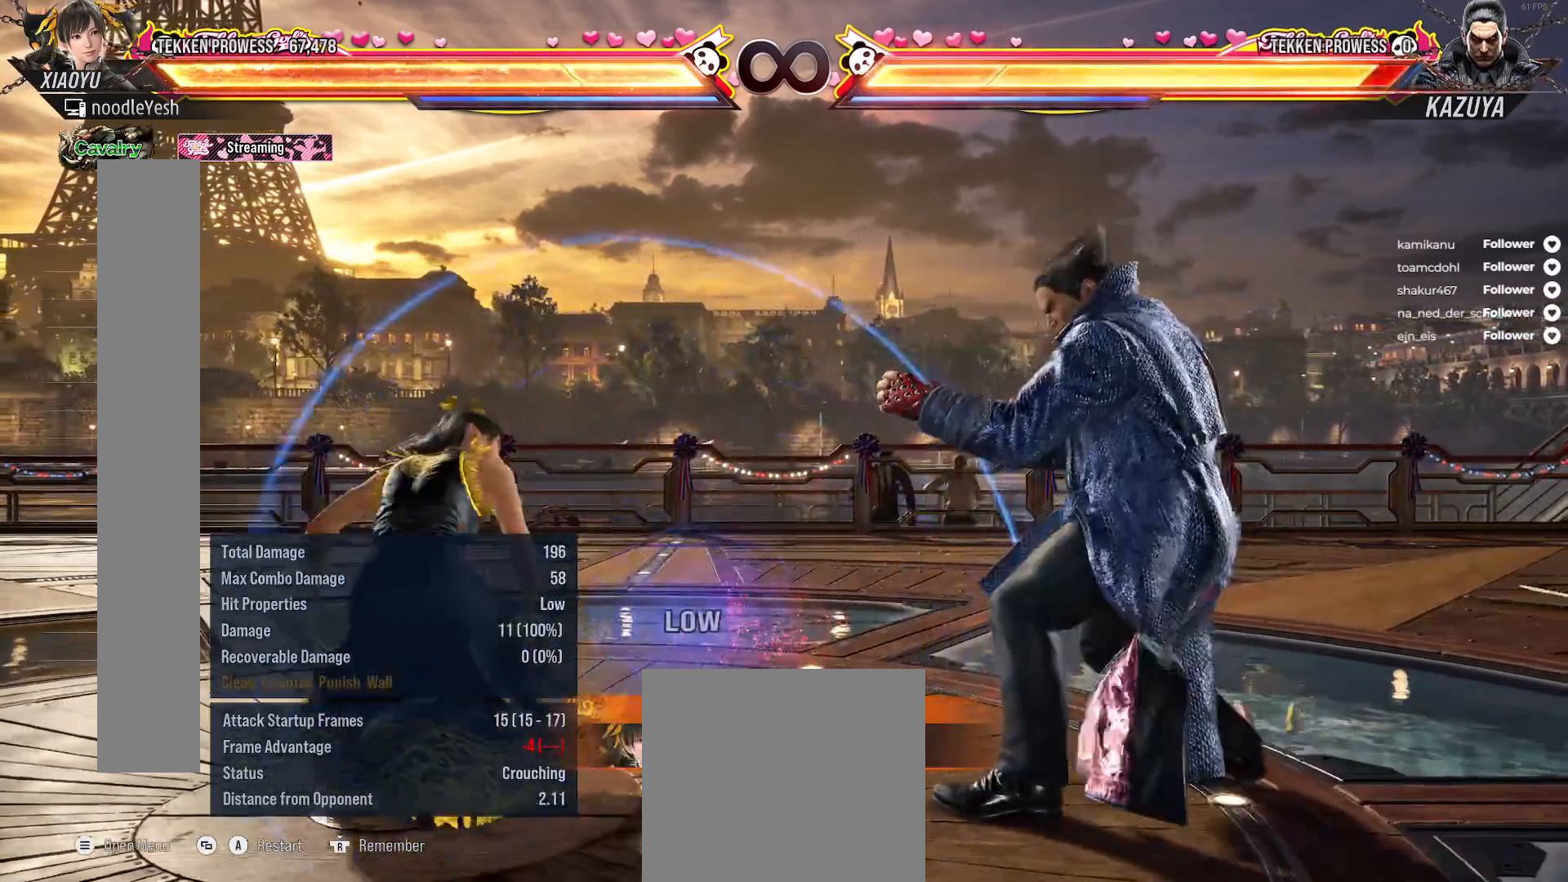
{"buttons": [], "right_stick": "center", "events": [[183, "DPAD_LEFT", "down"], [267, "A", "down"], [367, "A", "up"], [450, "DPAD_LEFT", "up"]]}
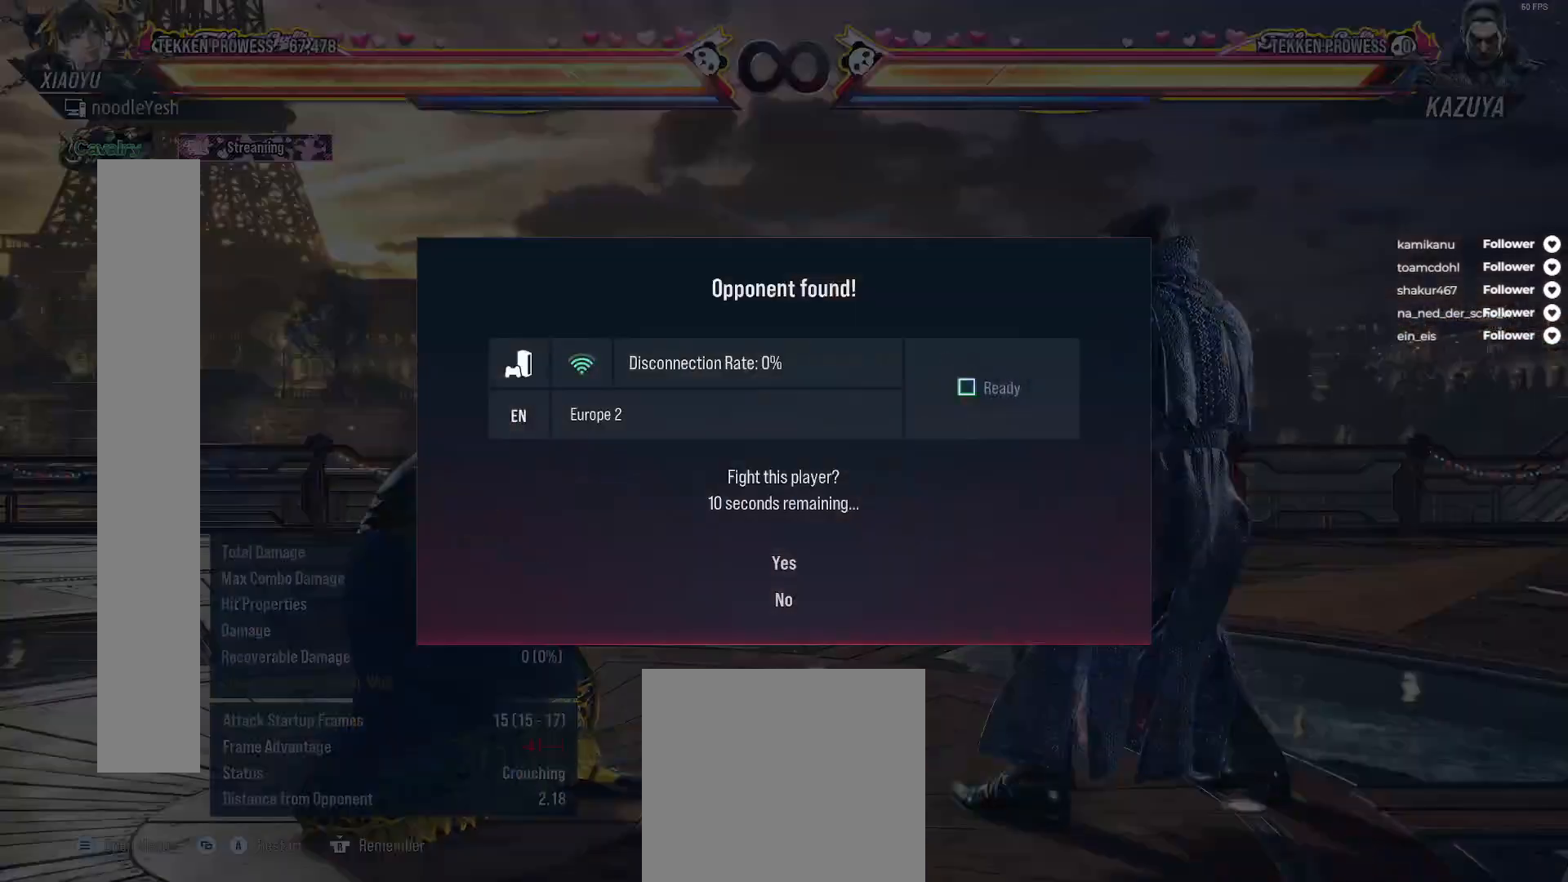
{"buttons": [], "right_stick": "center", "events": []}
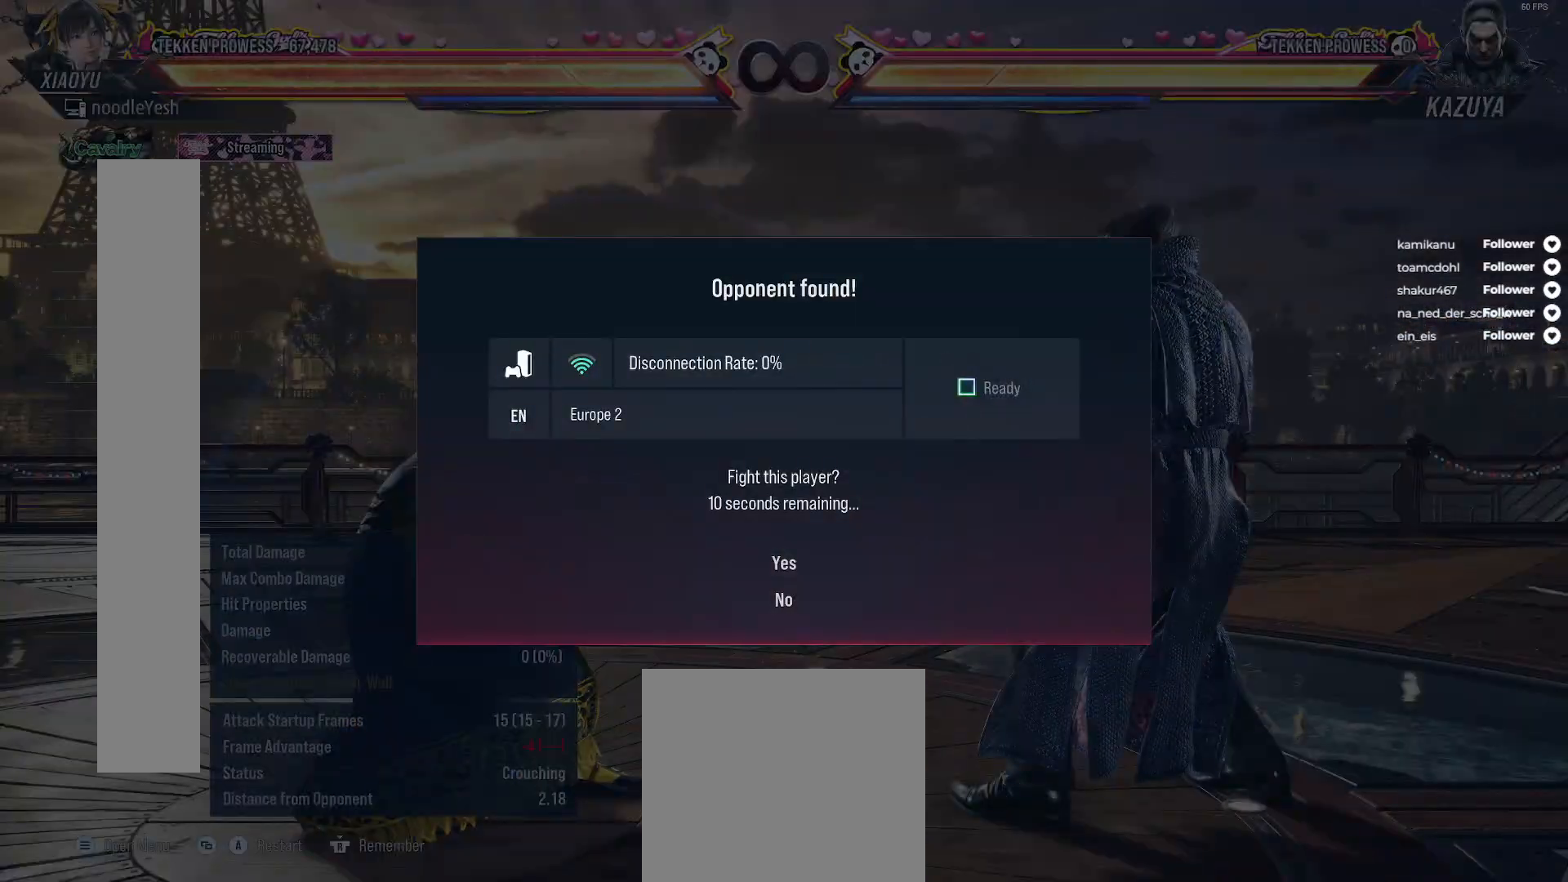
{"buttons": ["DPAD_DOWN"], "right_stick": "center", "events": [[483, "DPAD_DOWN", "down"]]}
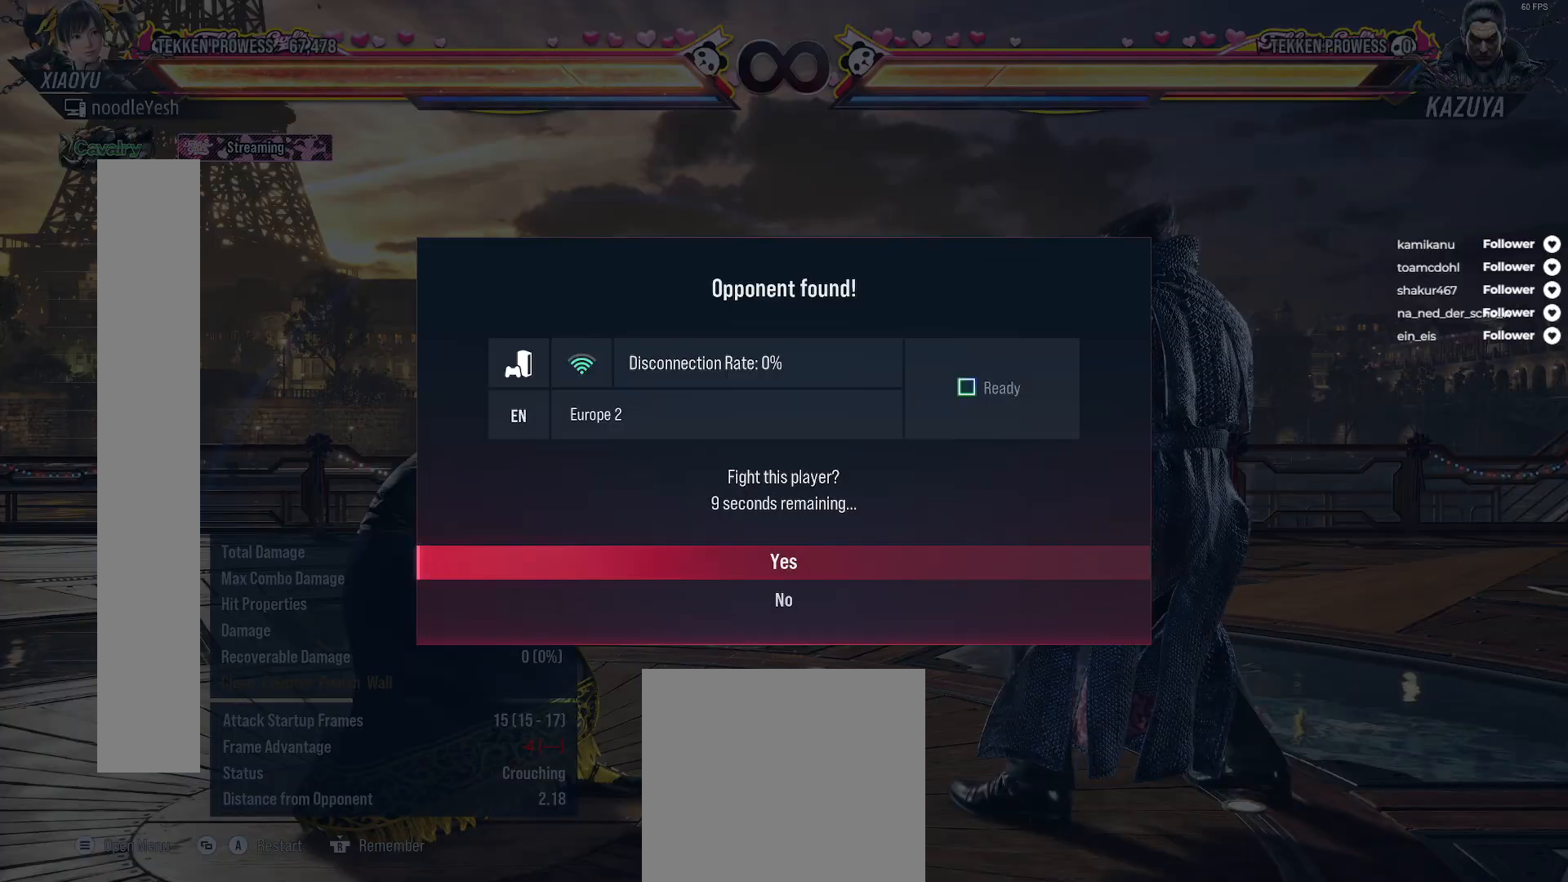
{"buttons": [], "right_stick": "center", "events": [[50, "A", "down"], [50, "DPAD_DOWN", "up"], [150, "A", "up"]]}
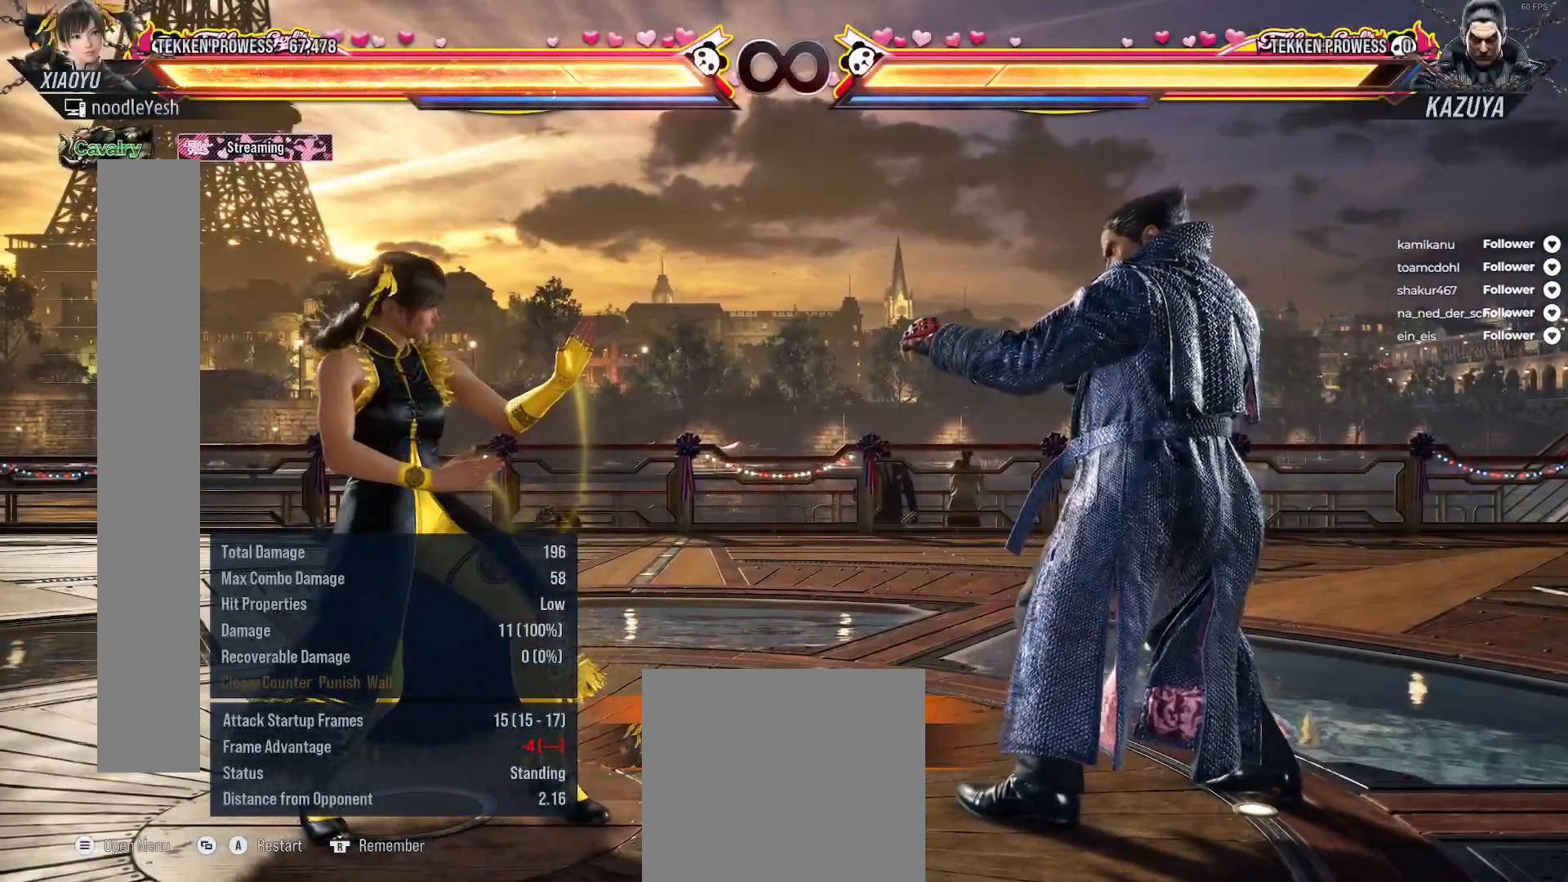
{"buttons": ["DPAD_RIGHT"], "right_stick": "center", "events": [[433, "DPAD_RIGHT", "down"]]}
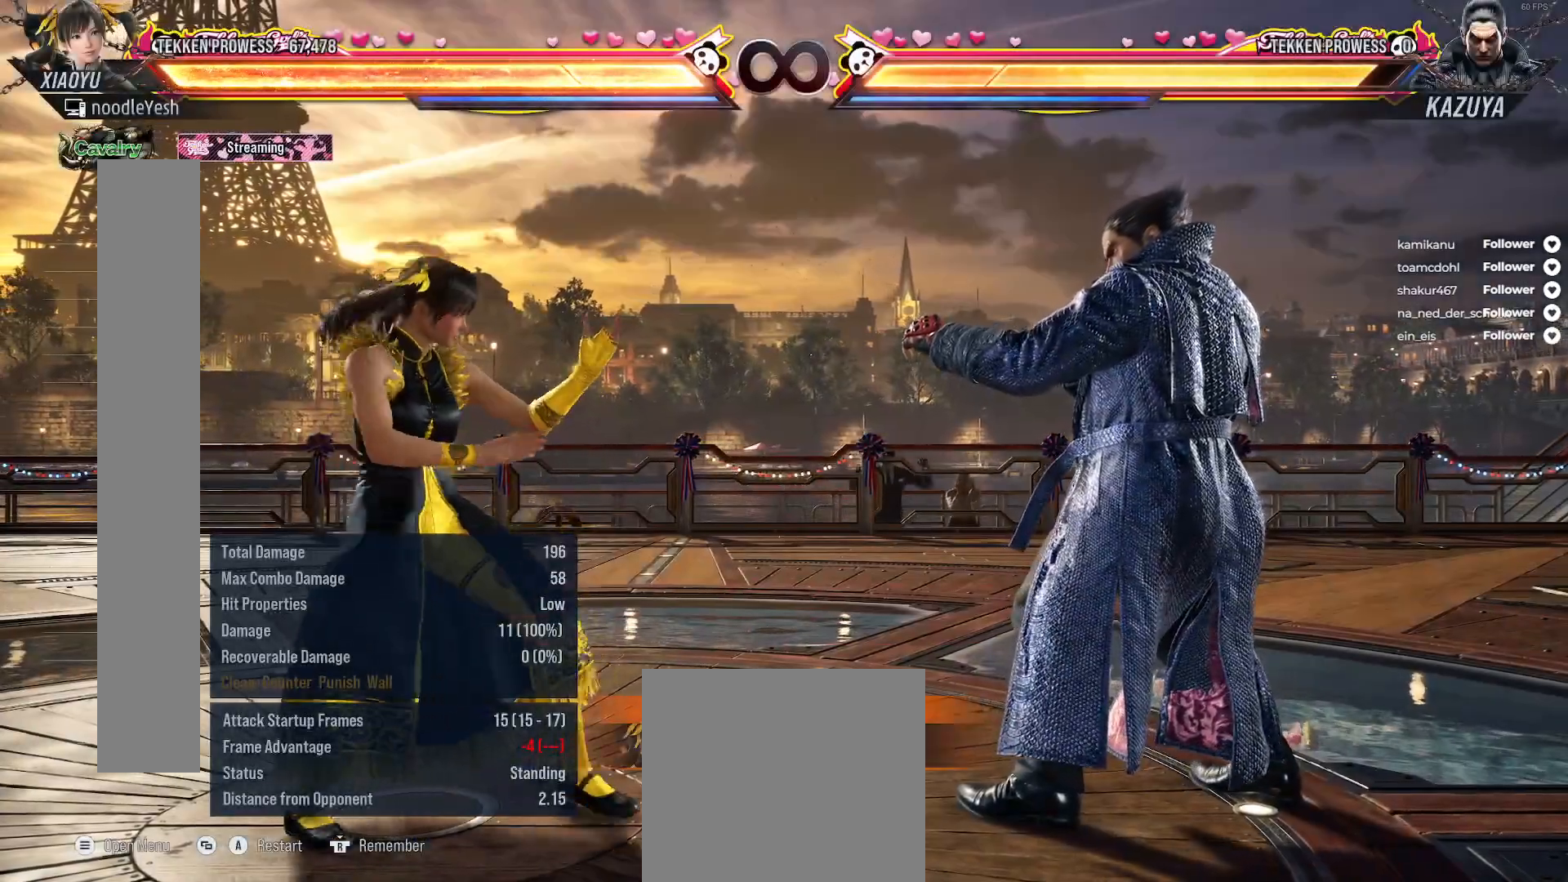
{"buttons": [], "right_stick": "center", "events": [[50, "DPAD_RIGHT", "up"], [117, "DPAD_LEFT", "down"], [150, "DPAD_UP", "down"], [167, "A", "down"], [300, "A", "up"], [400, "DPAD_LEFT", "up"], [400, "DPAD_UP", "up"]]}
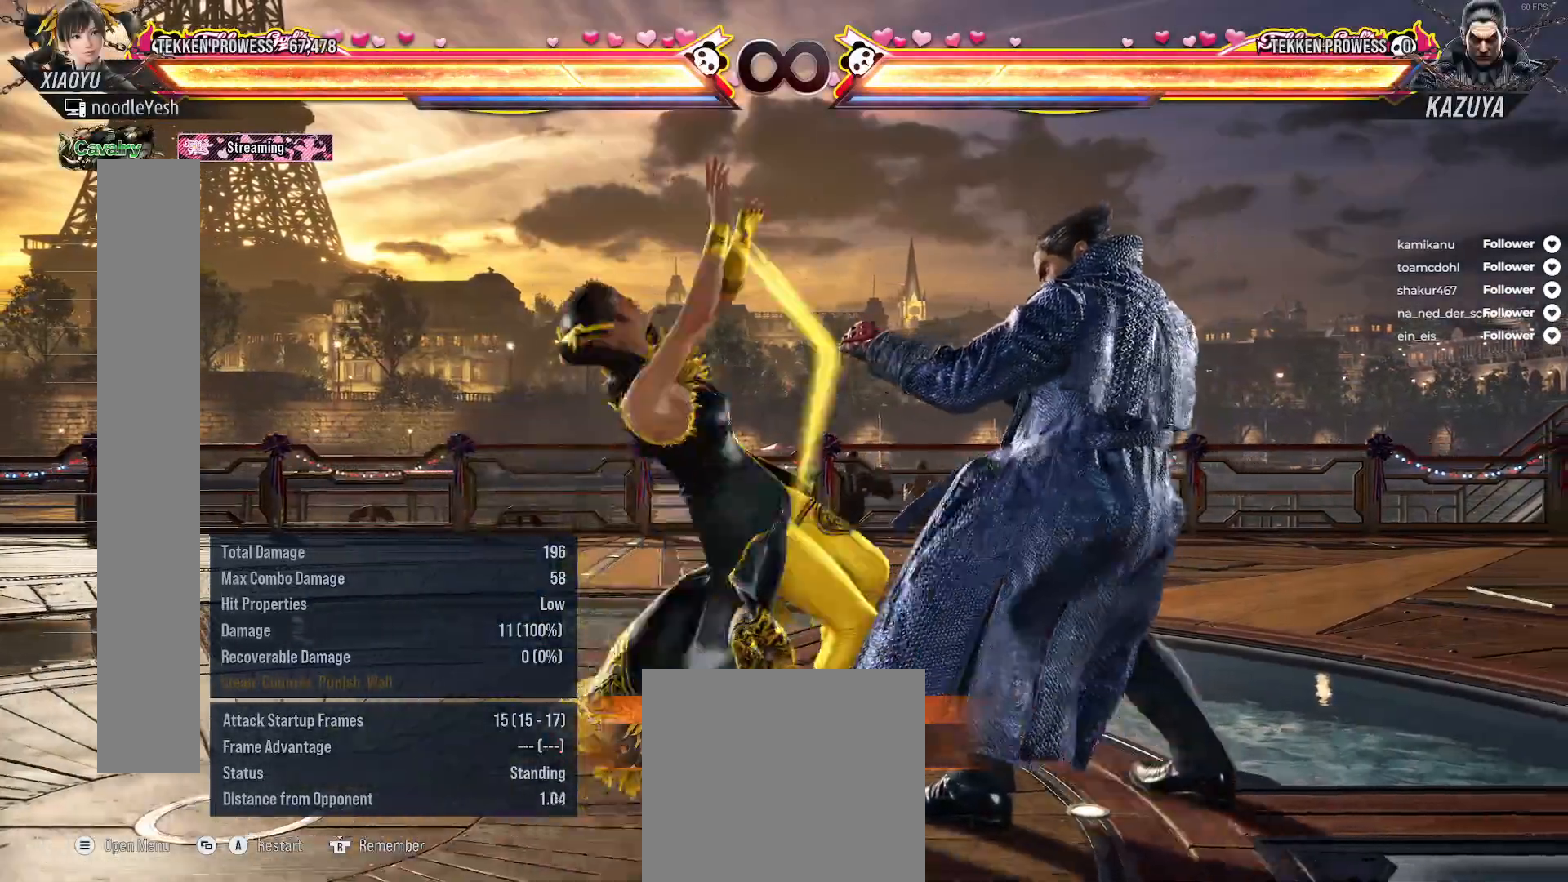
{"buttons": [], "right_stick": "center", "events": []}
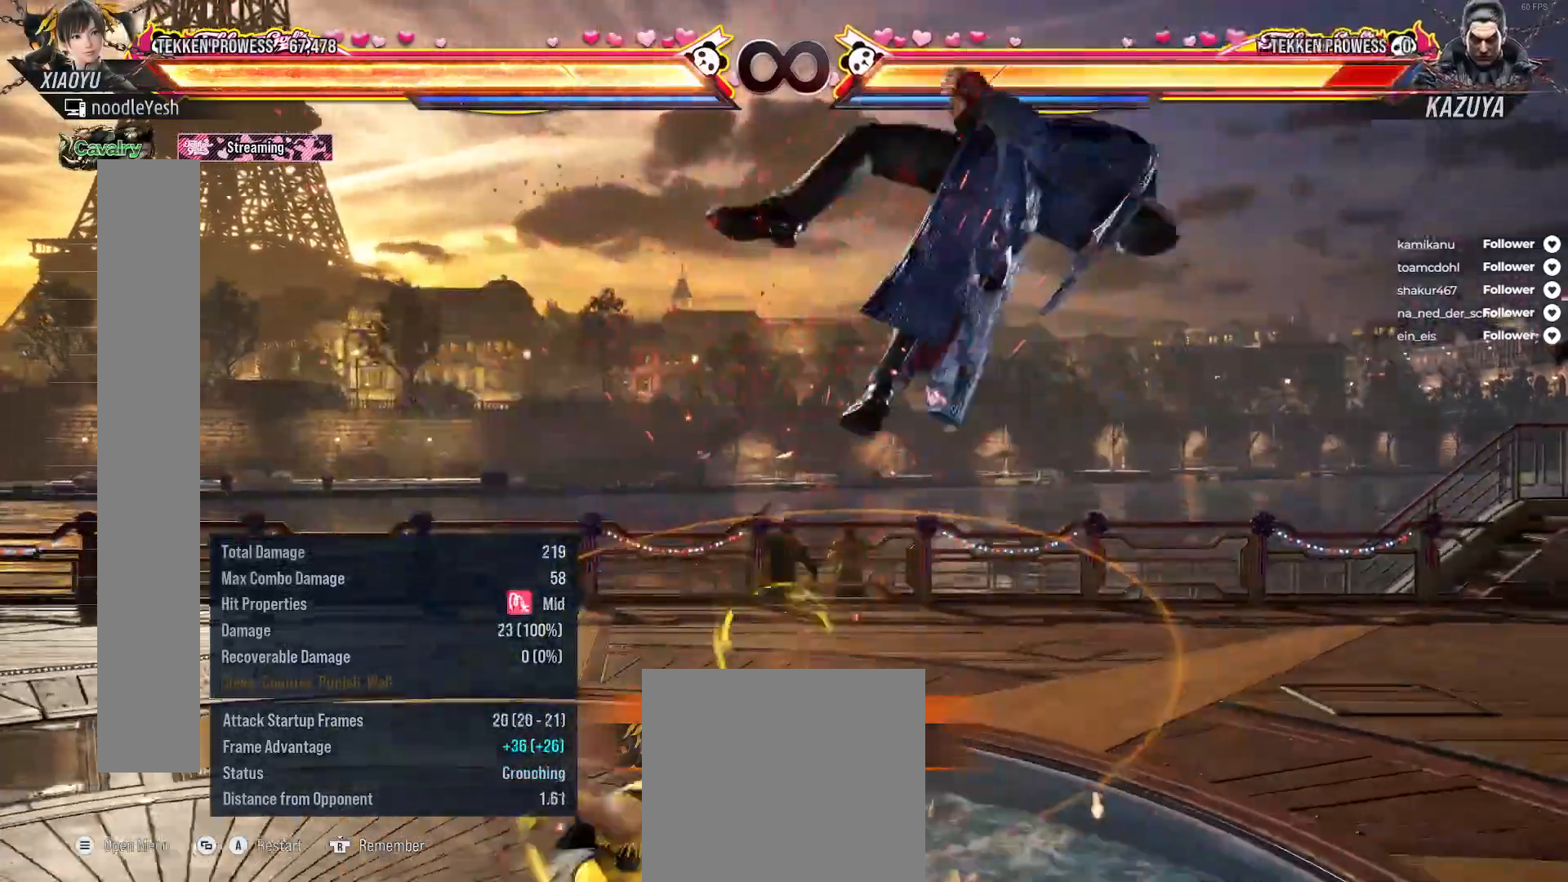
{"buttons": ["DPAD_UP", "DPAD_RIGHT"], "right_stick": "center", "events": [[17, "DPAD_RIGHT", "down"], [167, "DPAD_UP", "down"], [200, "A", "down"], [467, "A", "up"]]}
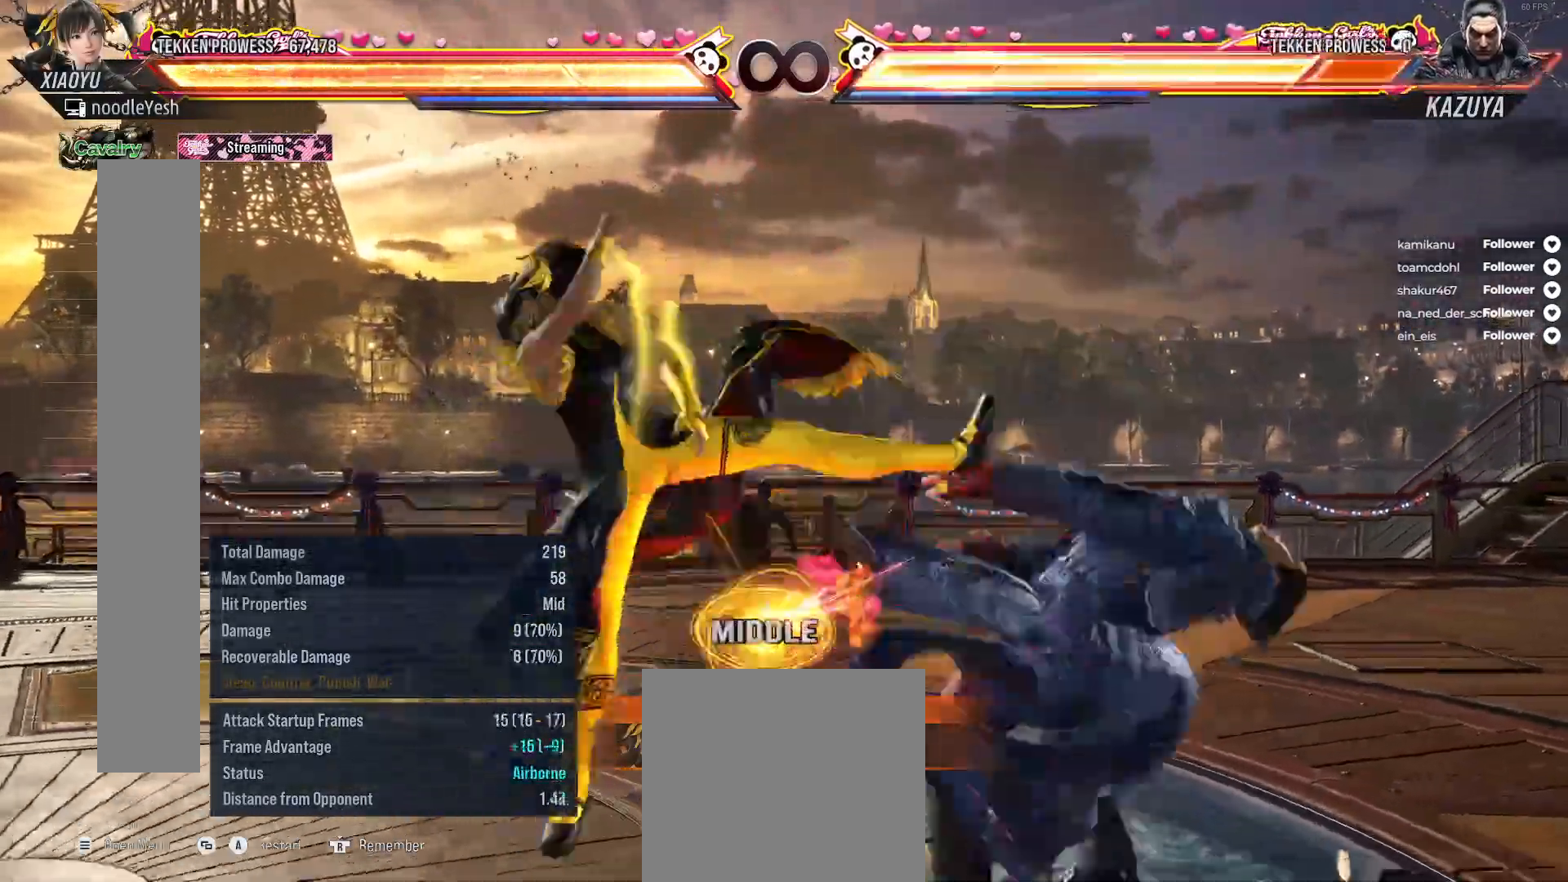
{"buttons": ["A", "DPAD_UP", "DPAD_RIGHT"], "right_stick": "center", "events": [[100, "DPAD_RIGHT", "up"], [100, "DPAD_UP", "up"], [267, "DPAD_RIGHT", "down"], [267, "DPAD_UP", "down"], [333, "A", "down"], [417, "A", "up"], [483, "A", "down"]]}
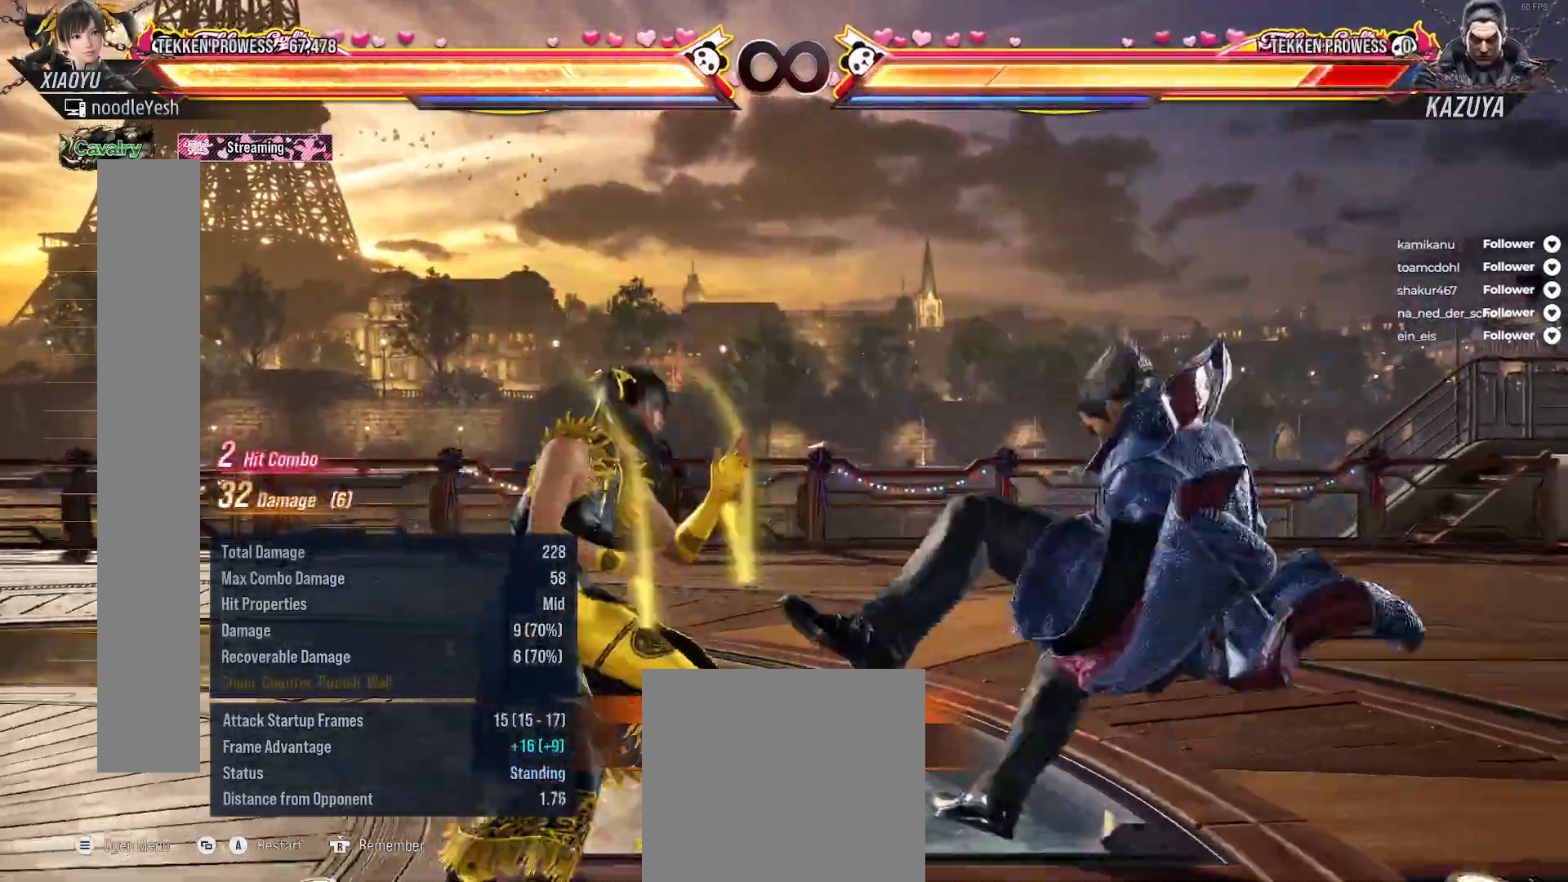
{"buttons": [], "right_stick": "center", "events": [[50, "A", "up"], [117, "A", "down"], [200, "A", "up"], [200, "DPAD_UP", "up"], [217, "DPAD_RIGHT", "up"]]}
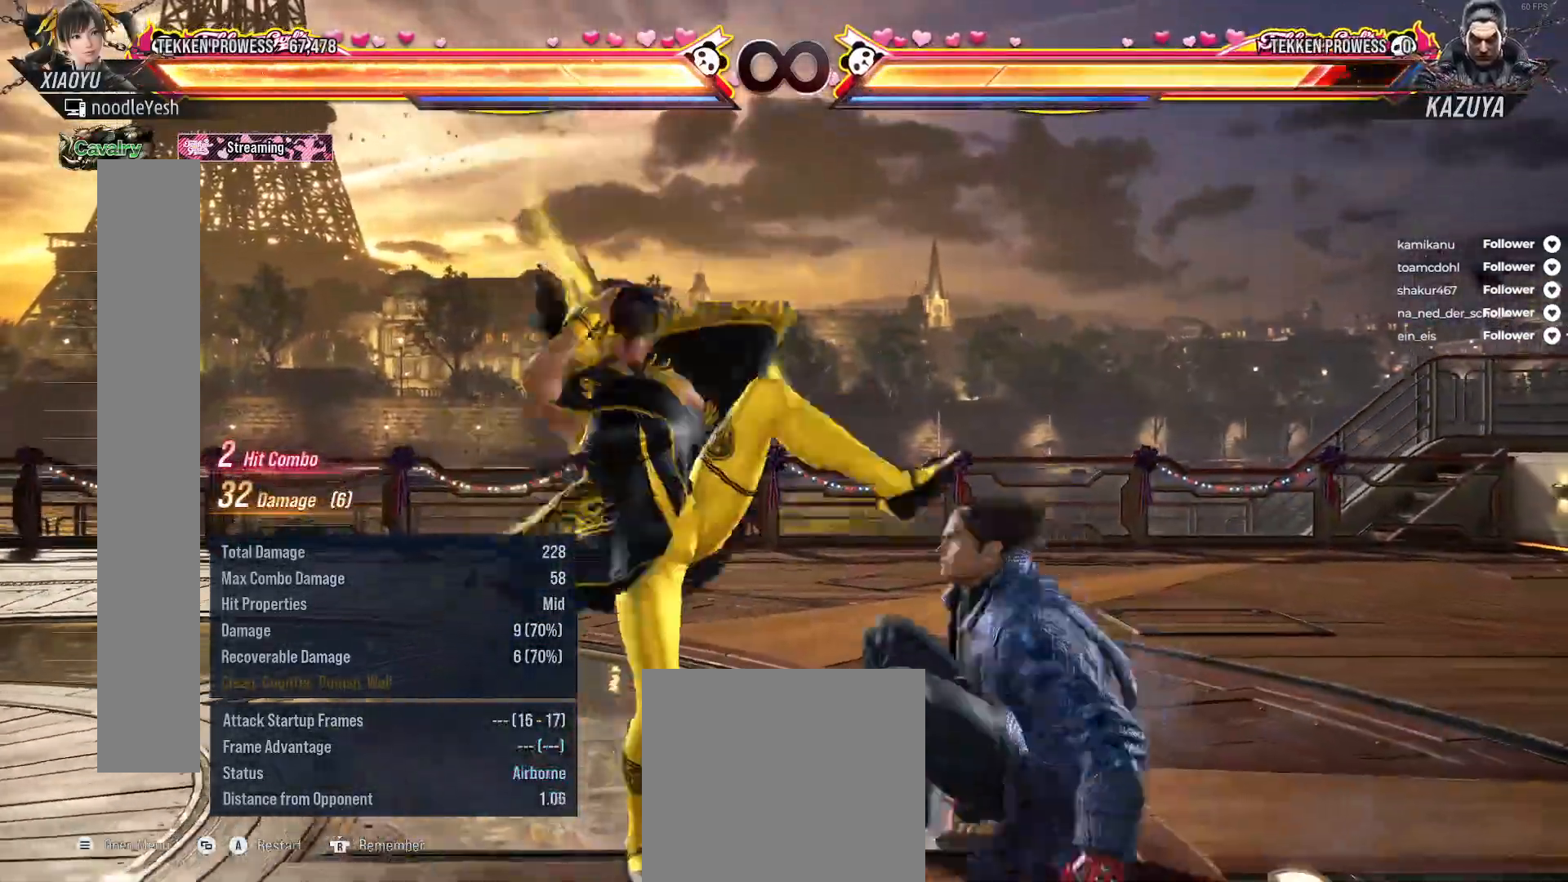
{"buttons": [], "right_stick": "center", "events": [[83, "SELECT", "down"], [150, "A", "down"], [250, "A", "up"], [267, "SELECT", "up"]]}
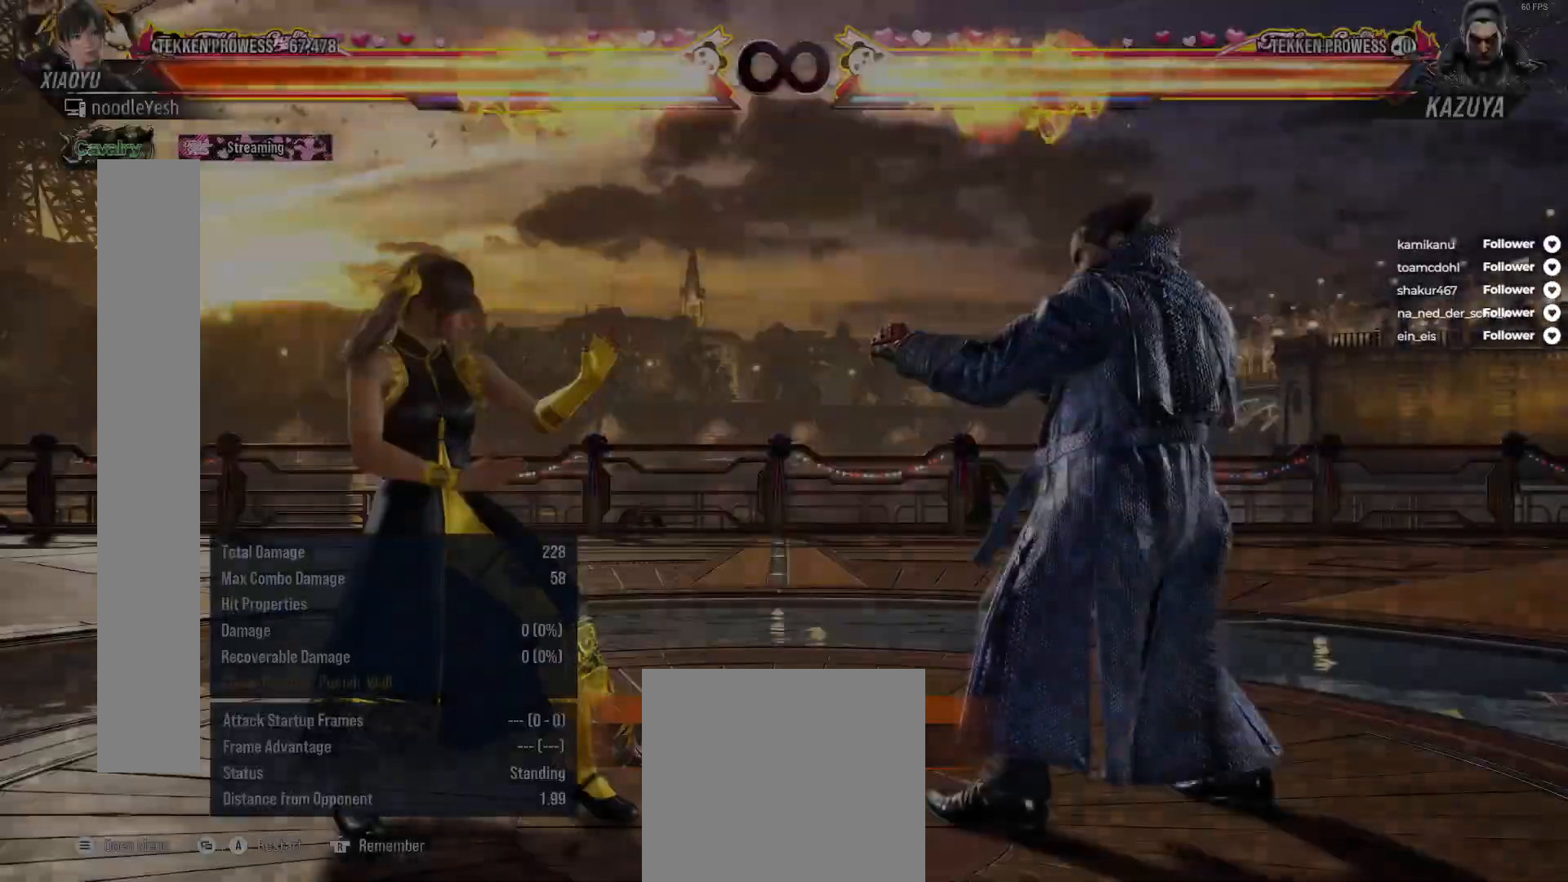
{"buttons": ["A", "DPAD_UP", "DPAD_LEFT"], "right_stick": "center", "events": [[17, "DPAD_LEFT", "down"], [117, "DPAD_UP", "down"], [150, "A", "down"], [250, "A", "up"], [317, "A", "down"], [400, "A", "up"], [467, "A", "down"]]}
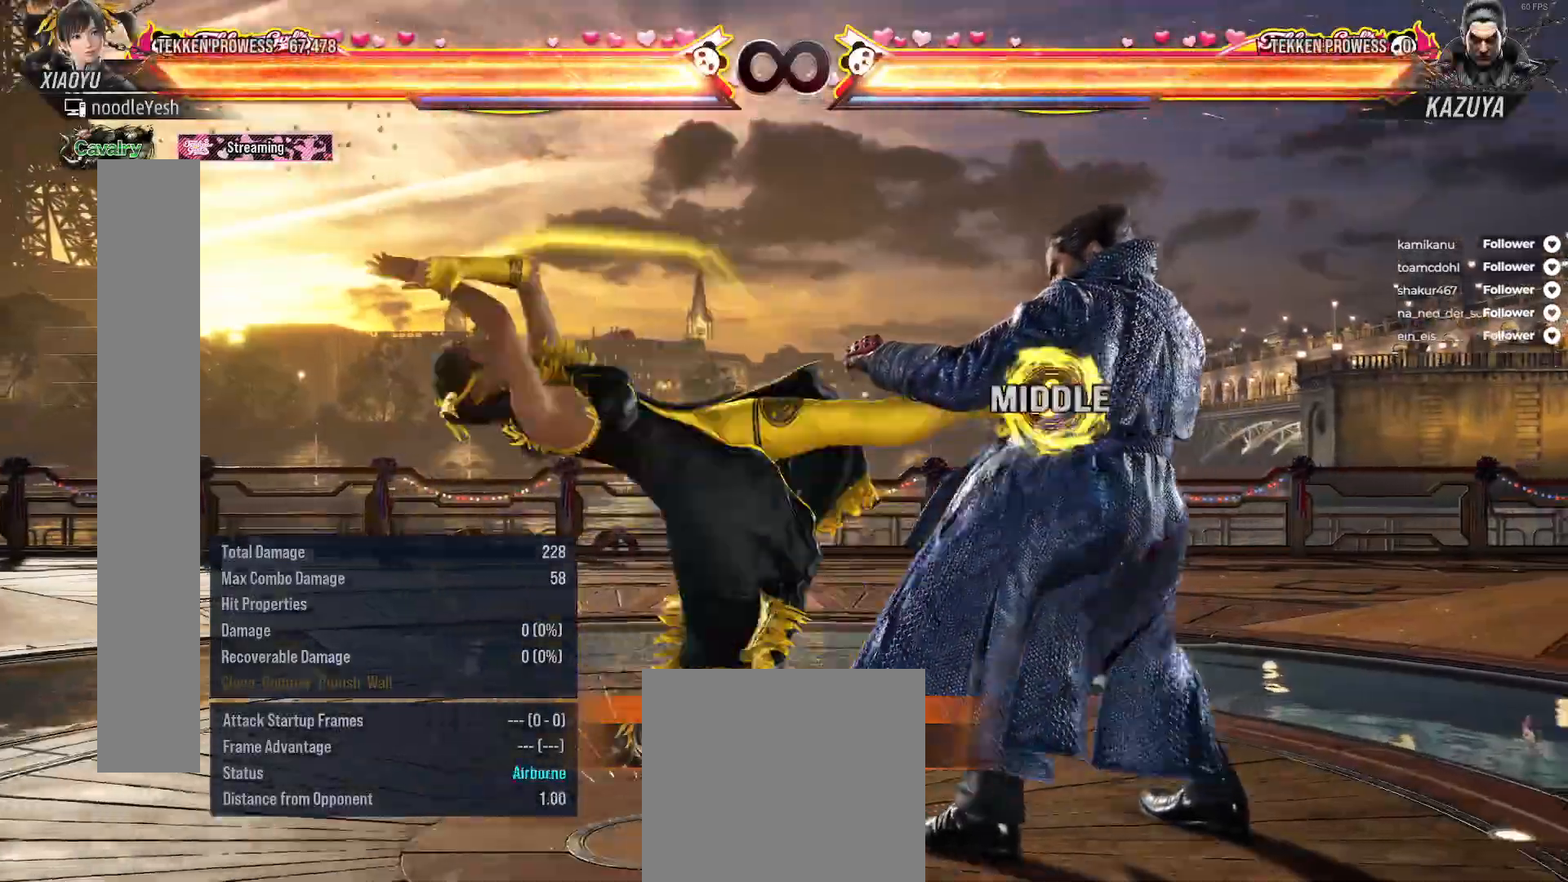
{"buttons": ["DPAD_UP", "DPAD_RIGHT"], "right_stick": "center", "events": [[67, "A", "up"], [67, "DPAD_LEFT", "up"], [67, "DPAD_UP", "up"], [183, "DPAD_UP", "down"], [250, "A", "down"], [250, "DPAD_RIGHT", "down"], [333, "A", "up"], [417, "A", "down"], [500, "A", "up"]]}
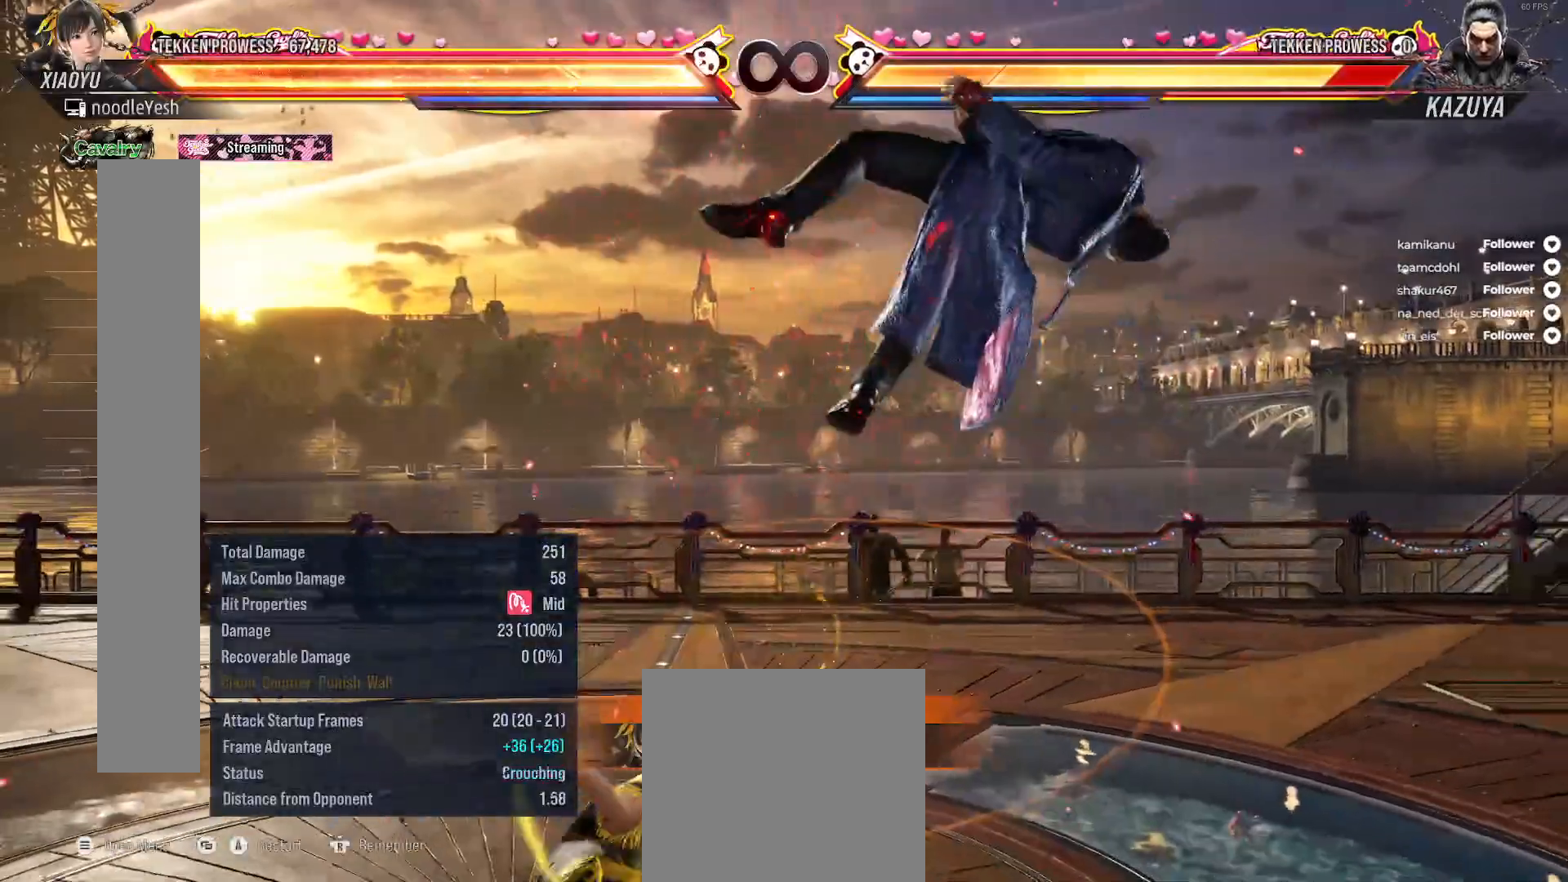
{"buttons": ["DPAD_UP", "DPAD_RIGHT"], "right_stick": "center", "events": [[67, "A", "down"], [133, "A", "up"], [217, "A", "down"], [300, "A", "up"], [367, "A", "down"], [450, "A", "up"]]}
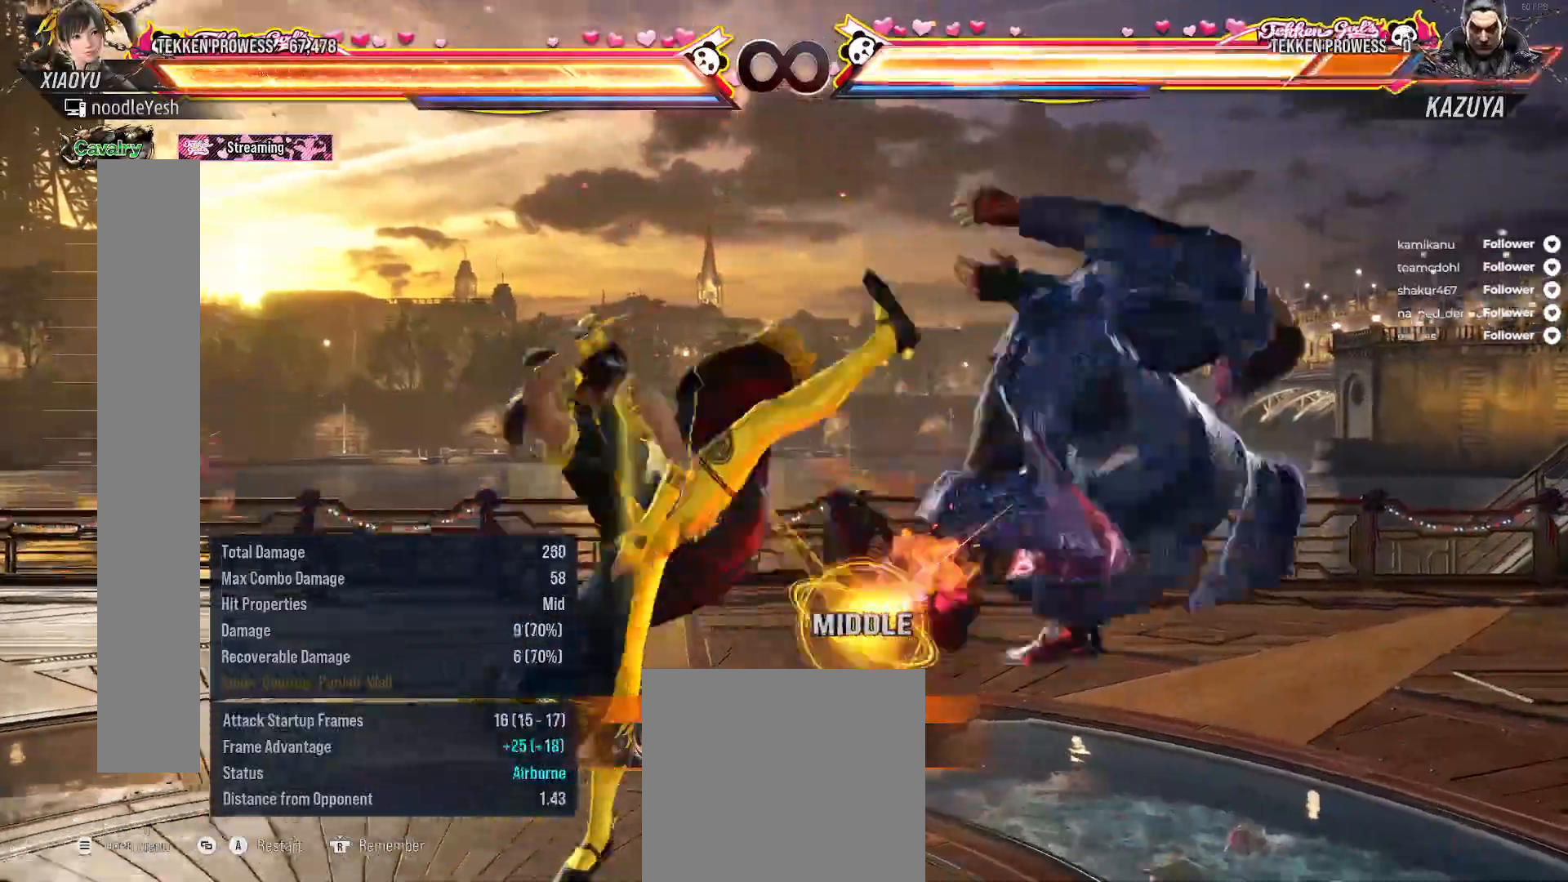
{"buttons": ["A", "DPAD_UP", "DPAD_RIGHT"], "right_stick": "center", "events": [[17, "A", "down"], [117, "A", "up"], [183, "A", "down"], [267, "A", "up"], [333, "A", "down"], [433, "A", "up"], [500, "A", "down"]]}
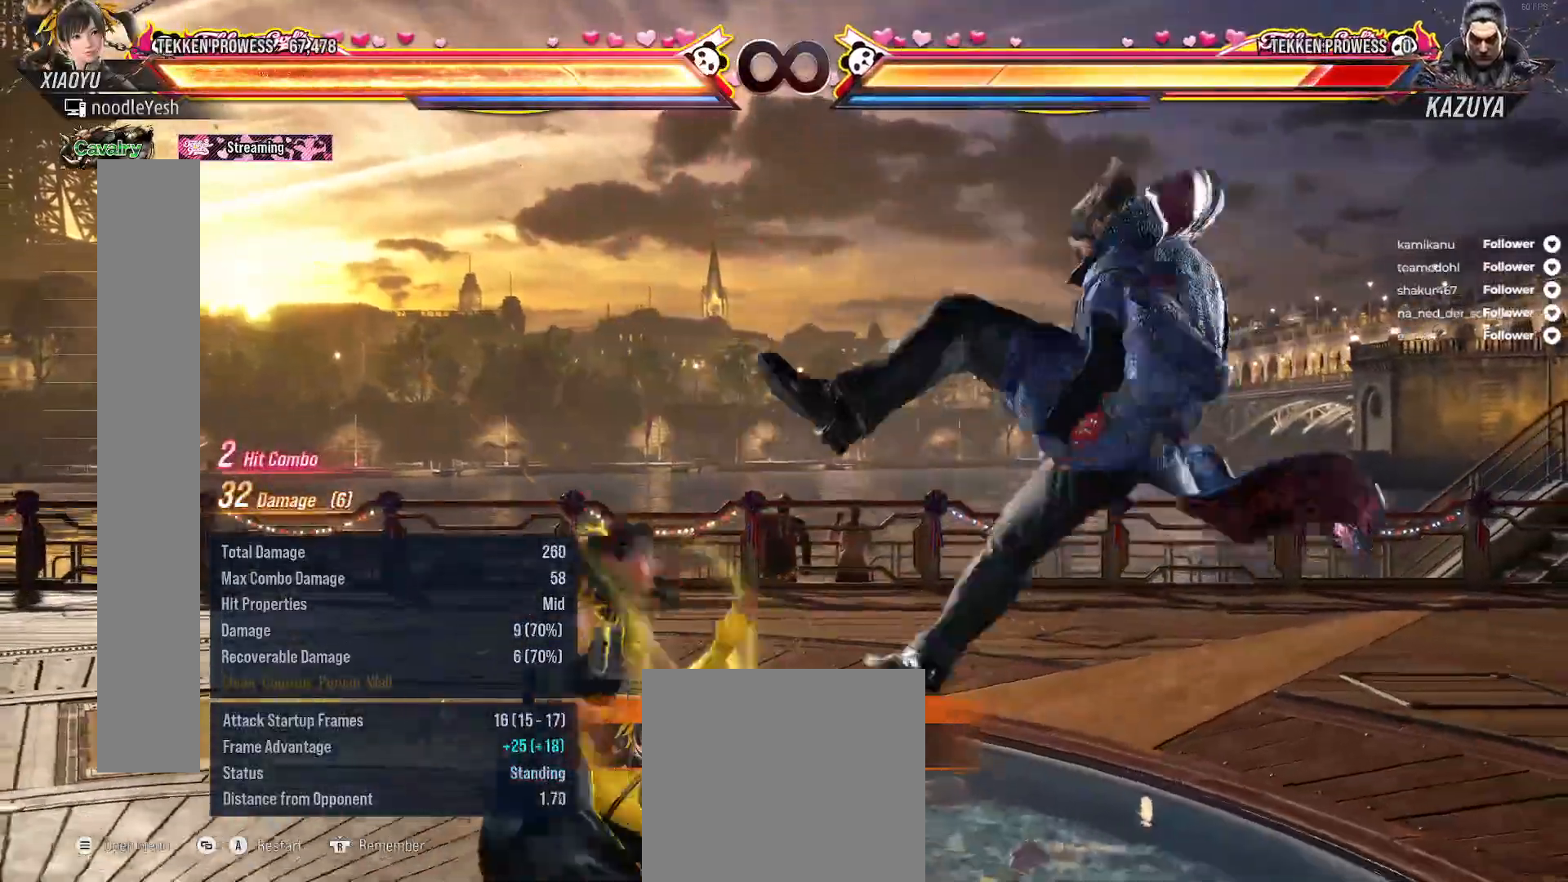
{"buttons": ["DPAD_RIGHT"], "right_stick": "center", "events": [[67, "A", "up"], [150, "A", "down"], [233, "A", "up"], [300, "DPAD_UP", "up"], [317, "DPAD_RIGHT", "up"], [450, "DPAD_RIGHT", "down"]]}
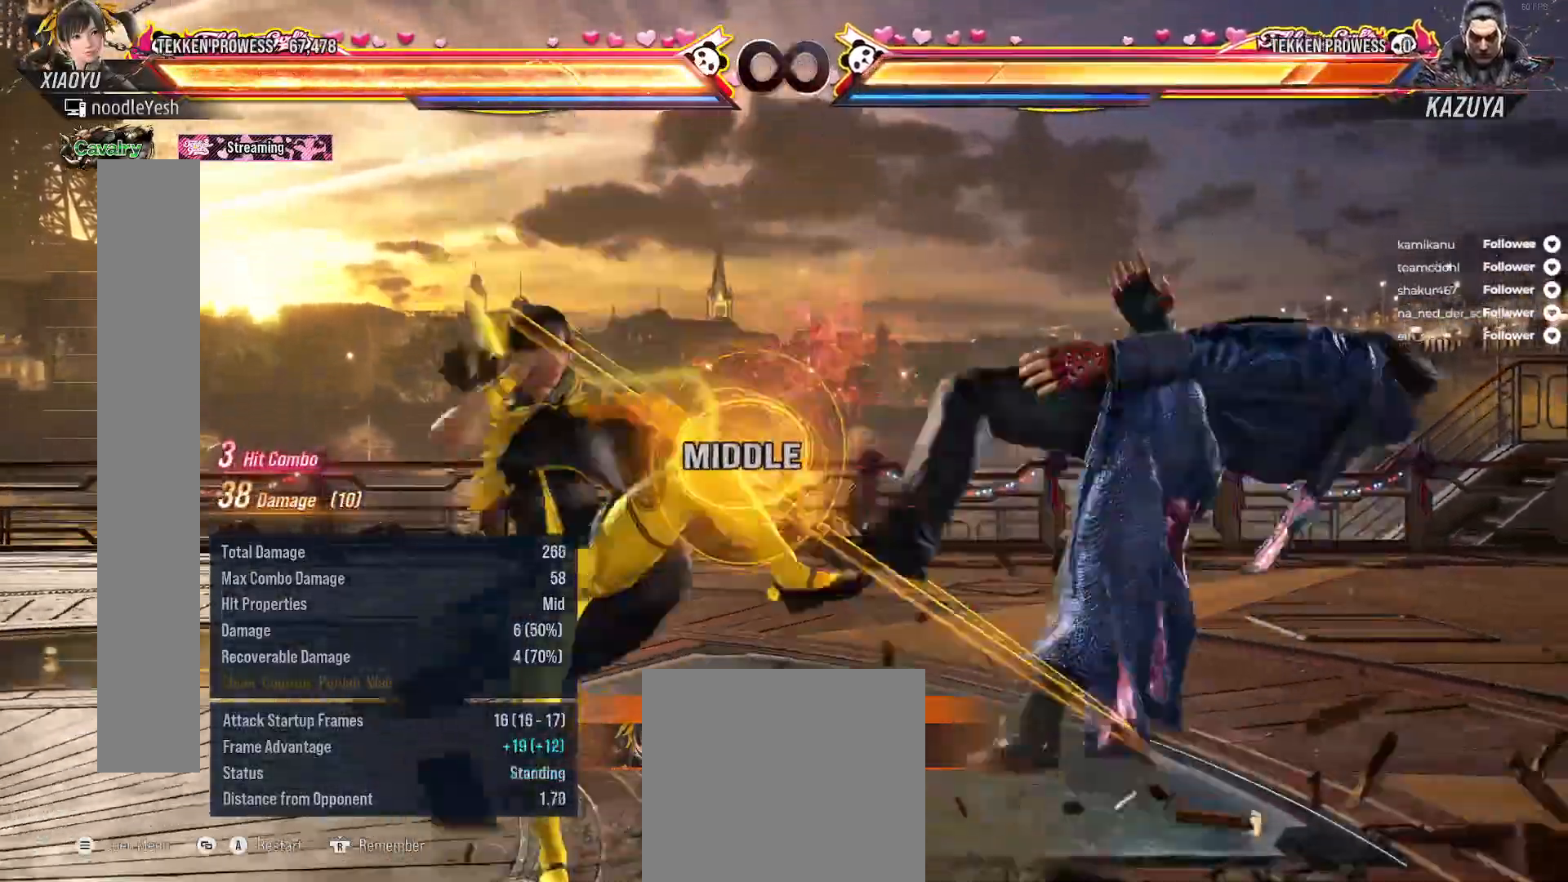
{"buttons": ["X"], "right_stick": "center", "events": [[17, "A", "down"], [100, "A", "up"], [167, "A", "down"], [267, "A", "up"], [300, "DPAD_RIGHT", "up"], [350, "X", "down"]]}
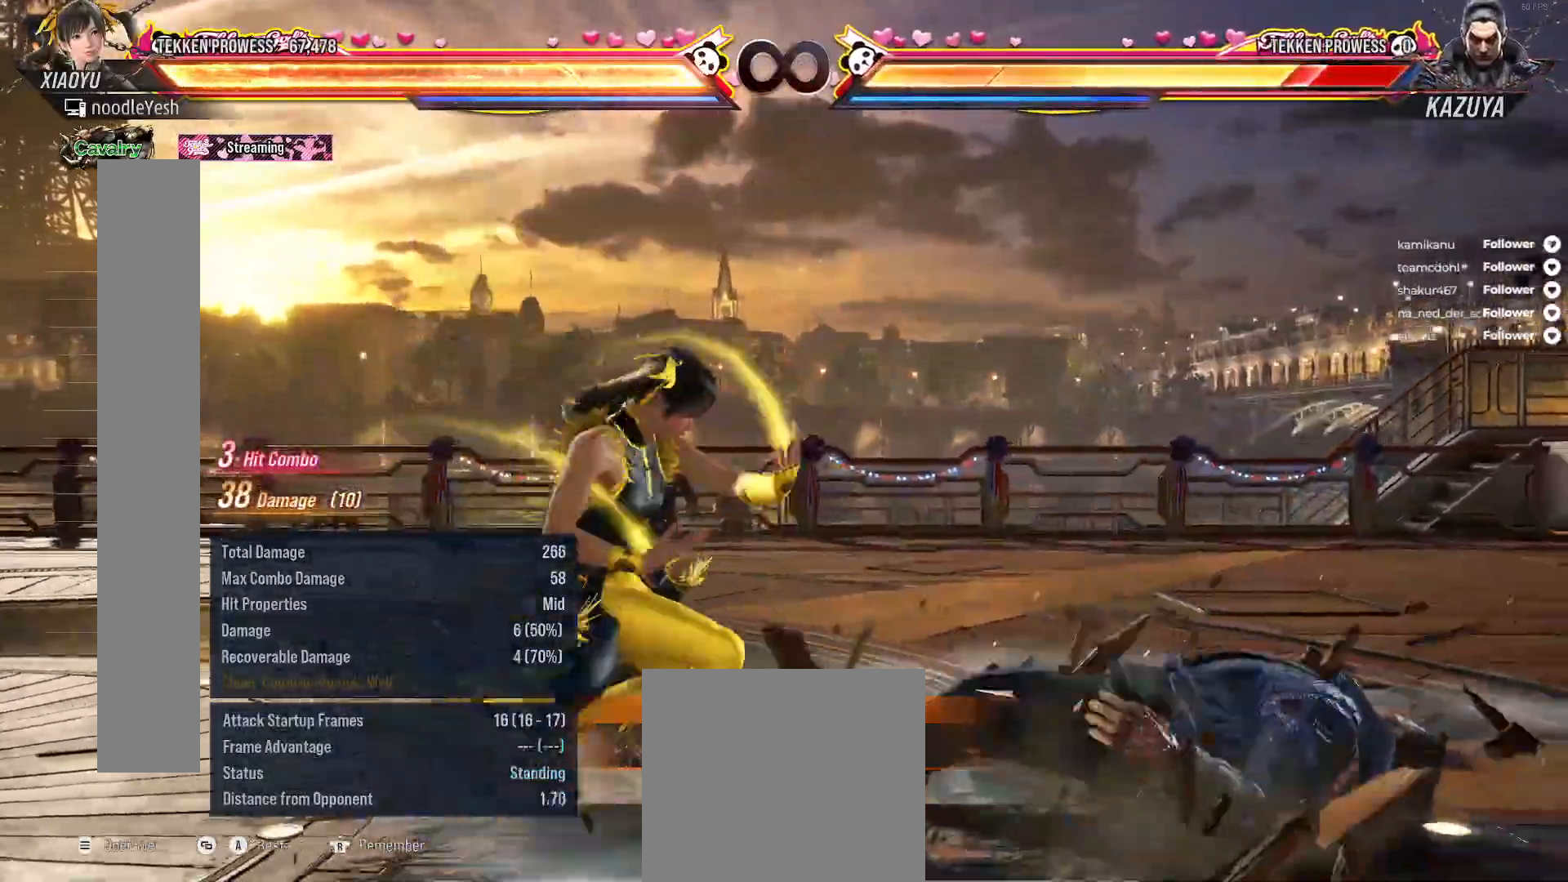
{"buttons": ["A", "SELECT"], "right_stick": "center", "events": [[33, "X", "up"], [117, "X", "down"], [200, "X", "up"], [283, "SELECT", "down"], [400, "A", "down"]]}
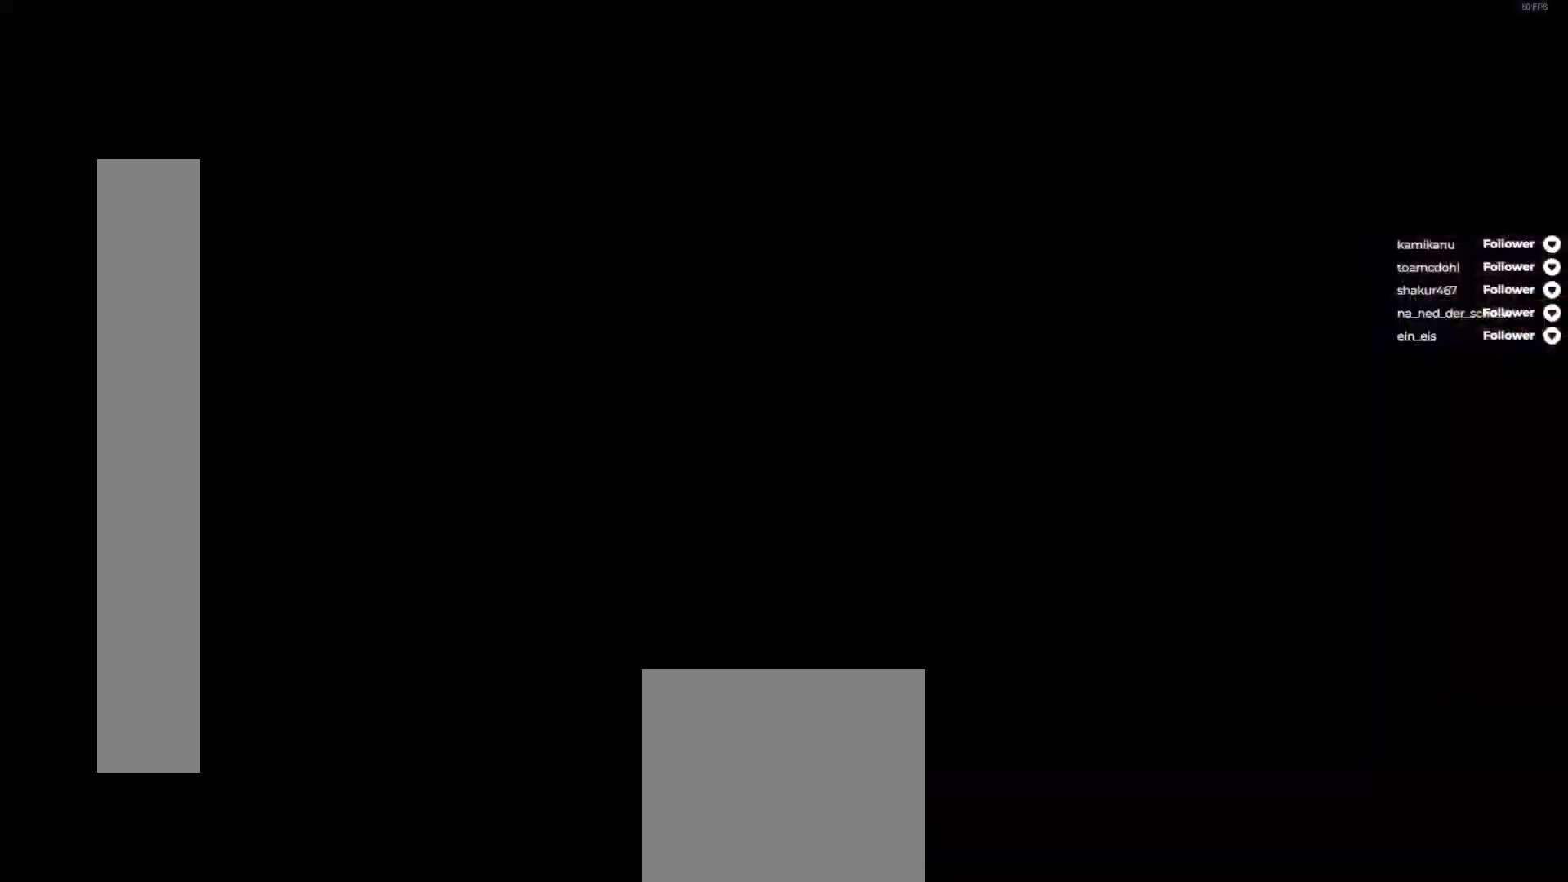
{"buttons": ["DPAD_UP", "DPAD_LEFT"], "right_stick": "center", "events": [[17, "A", "up"], [33, "SELECT", "up"], [367, "DPAD_UP", "down"], [383, "A", "down"], [400, "DPAD_LEFT", "down"], [500, "A", "up"]]}
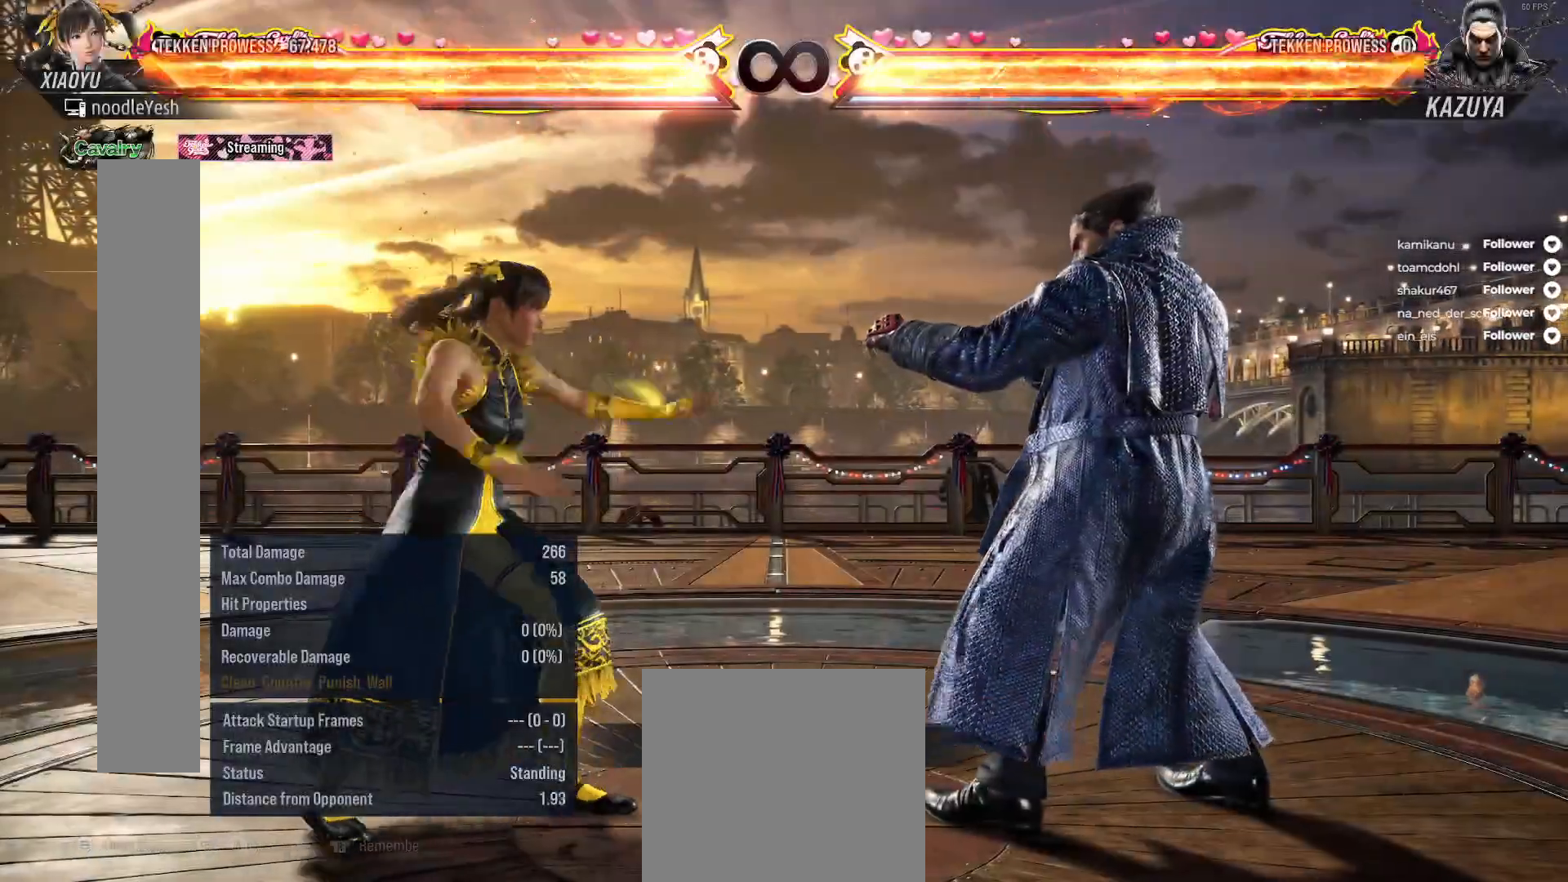
{"buttons": ["DPAD_UP", "DPAD_RIGHT"], "right_stick": "center", "events": [[50, "A", "down"], [183, "A", "up"], [200, "DPAD_LEFT", "up"], [200, "DPAD_UP", "up"], [300, "DPAD_UP", "down"], [317, "DPAD_RIGHT", "down"], [400, "A", "down"], [500, "A", "up"]]}
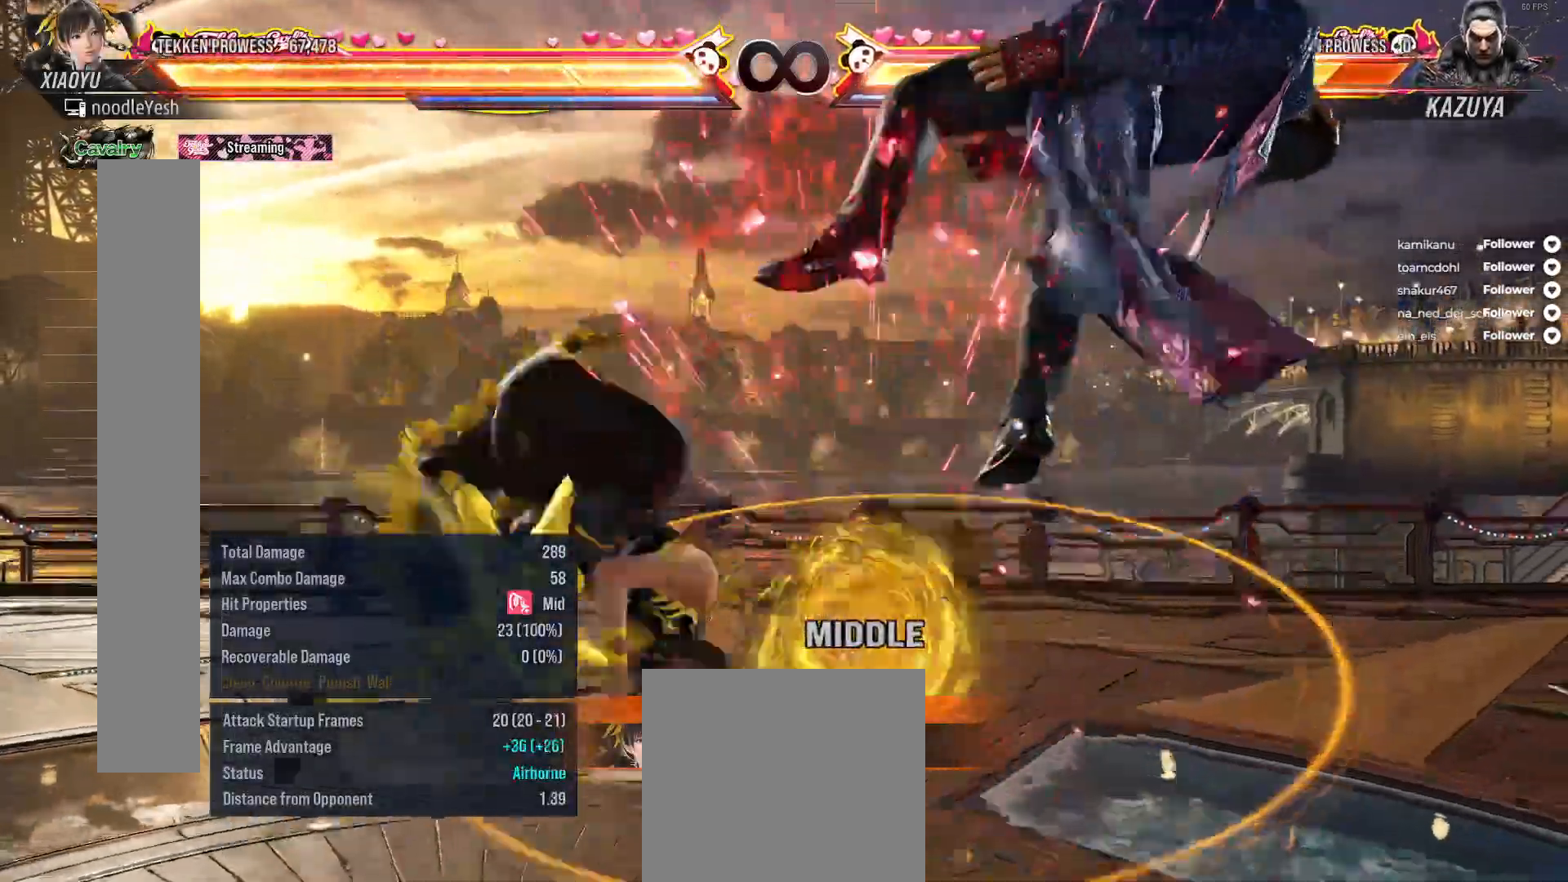
{"buttons": ["DPAD_UP", "DPAD_RIGHT"], "right_stick": "center", "events": [[67, "A", "down"], [150, "A", "up"], [217, "A", "down"], [300, "A", "up"], [383, "A", "down"], [433, "A", "up"]]}
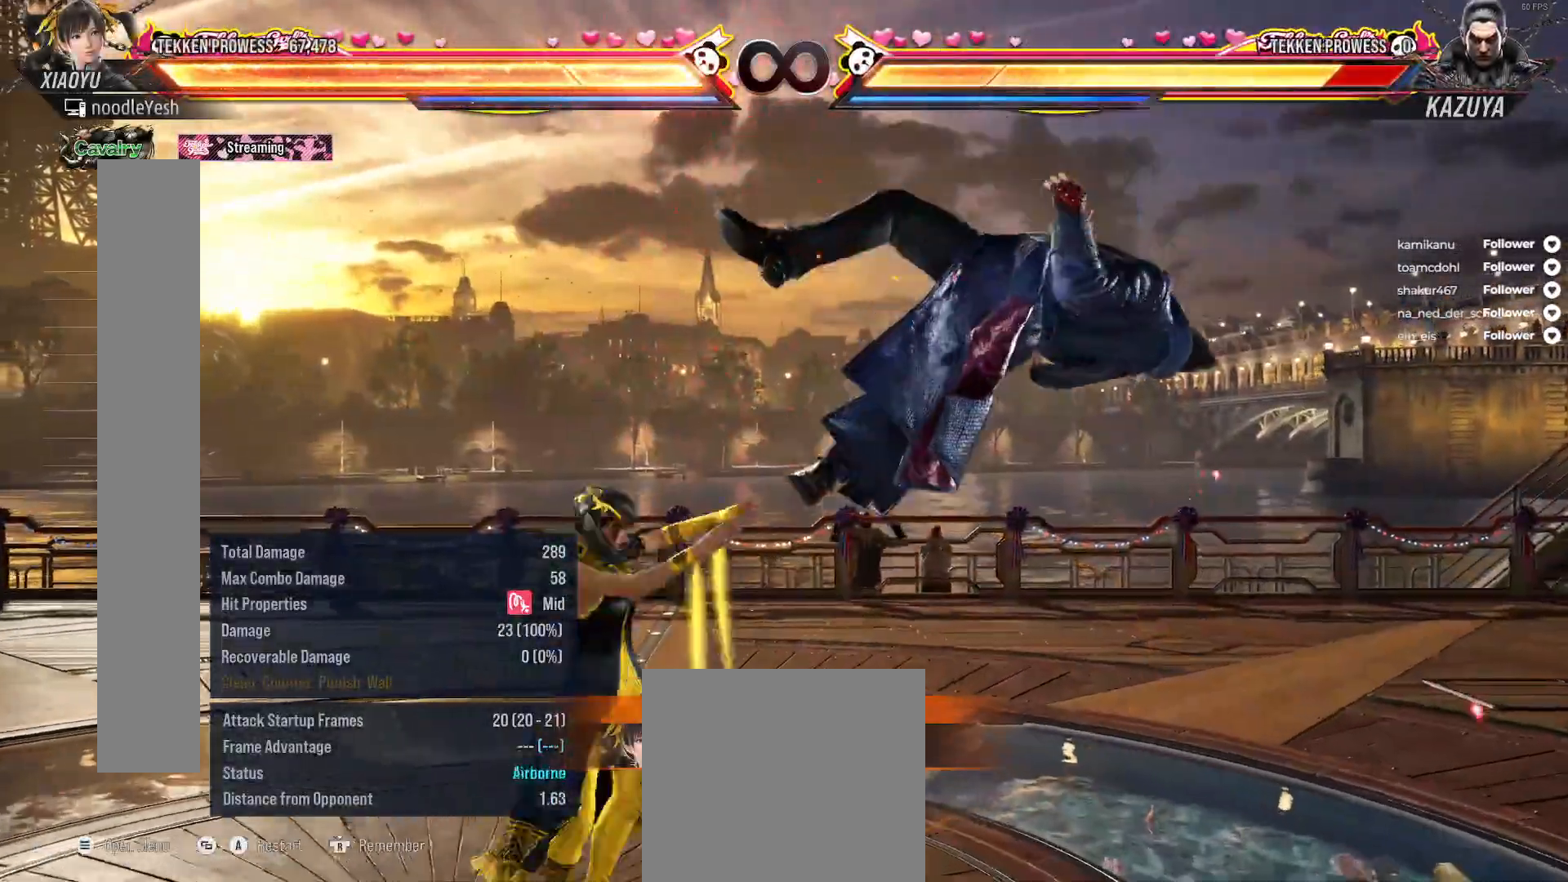
{"buttons": ["A", "DPAD_RIGHT"], "right_stick": "center", "events": [[17, "A", "down"], [117, "A", "up"], [183, "DPAD_RIGHT", "up"], [183, "DPAD_UP", "up"], [283, "DPAD_RIGHT", "down"], [333, "A", "down"], [400, "A", "up"], [500, "A", "down"]]}
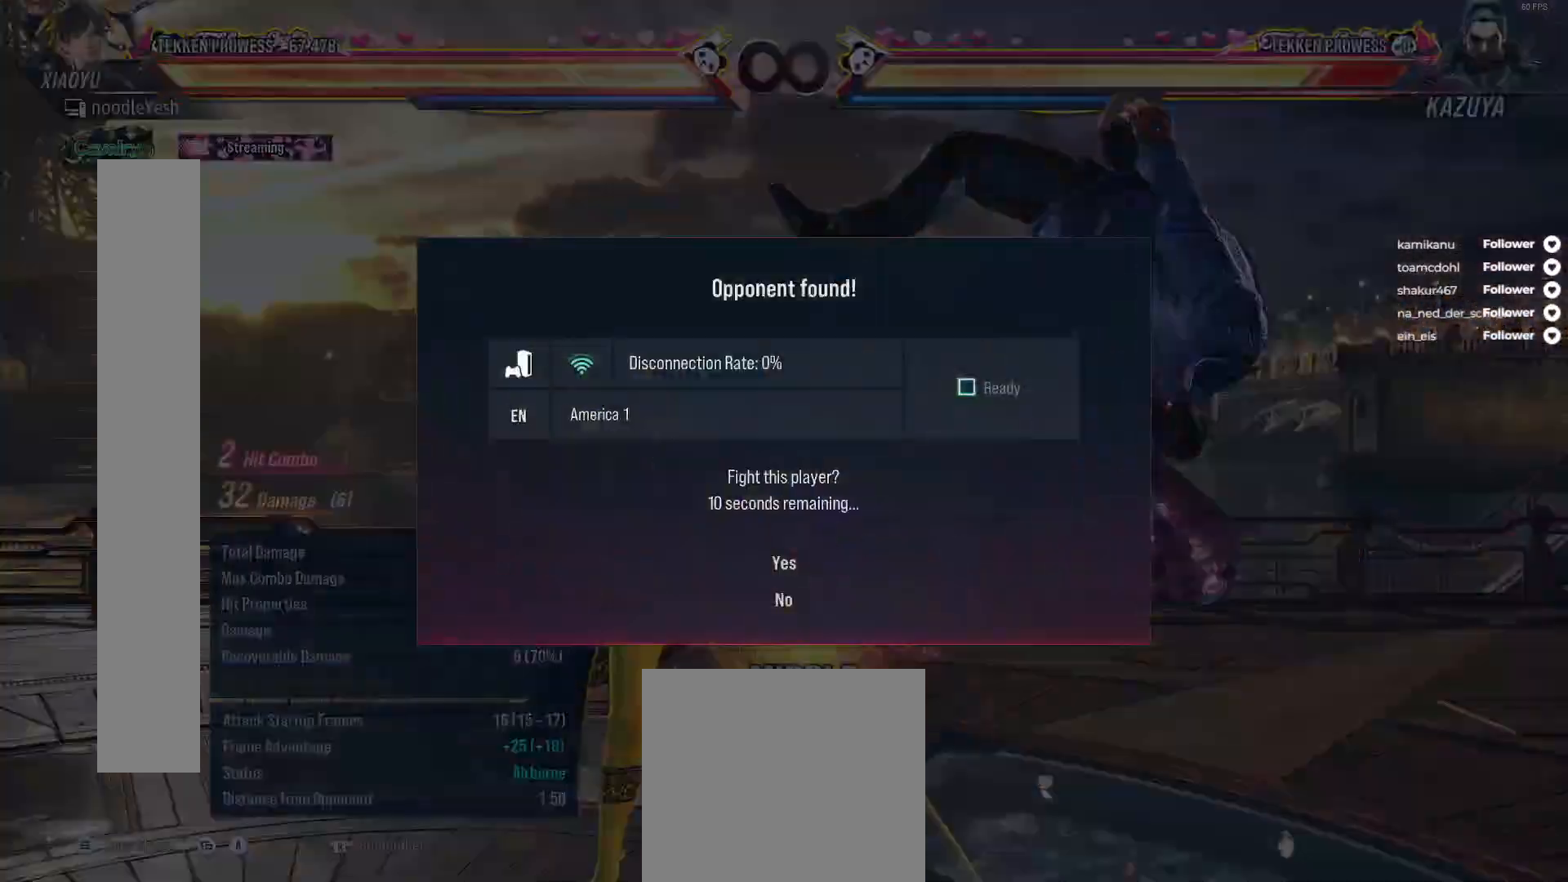
{"buttons": [], "right_stick": "center", "events": [[50, "A", "up"], [233, "DPAD_RIGHT", "up"]]}
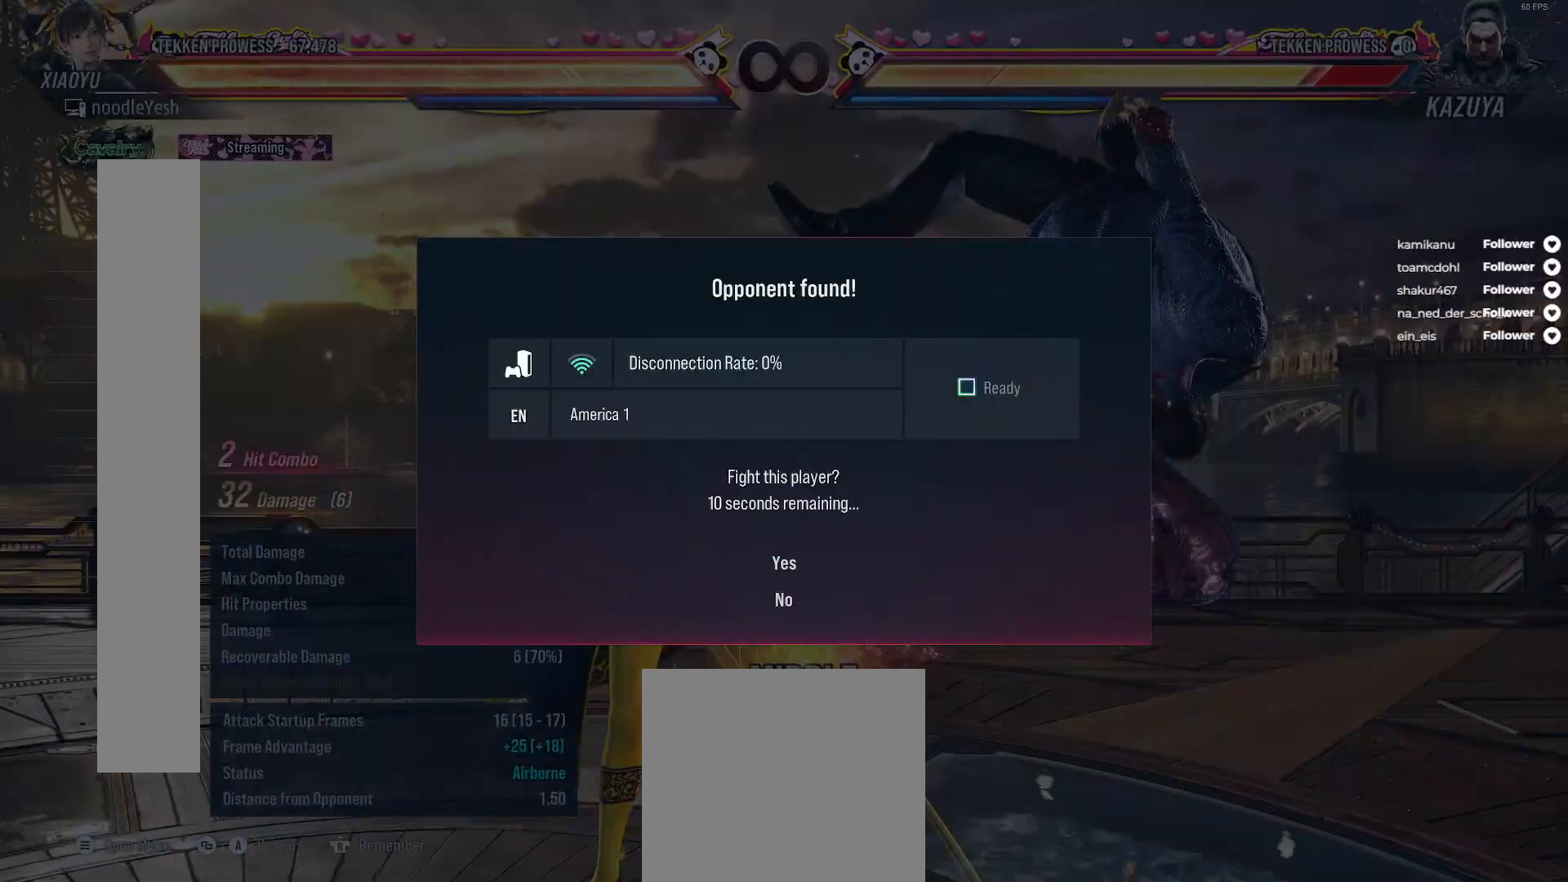
{"buttons": ["DPAD_DOWN"], "right_stick": "center", "events": [[450, "DPAD_DOWN", "down"]]}
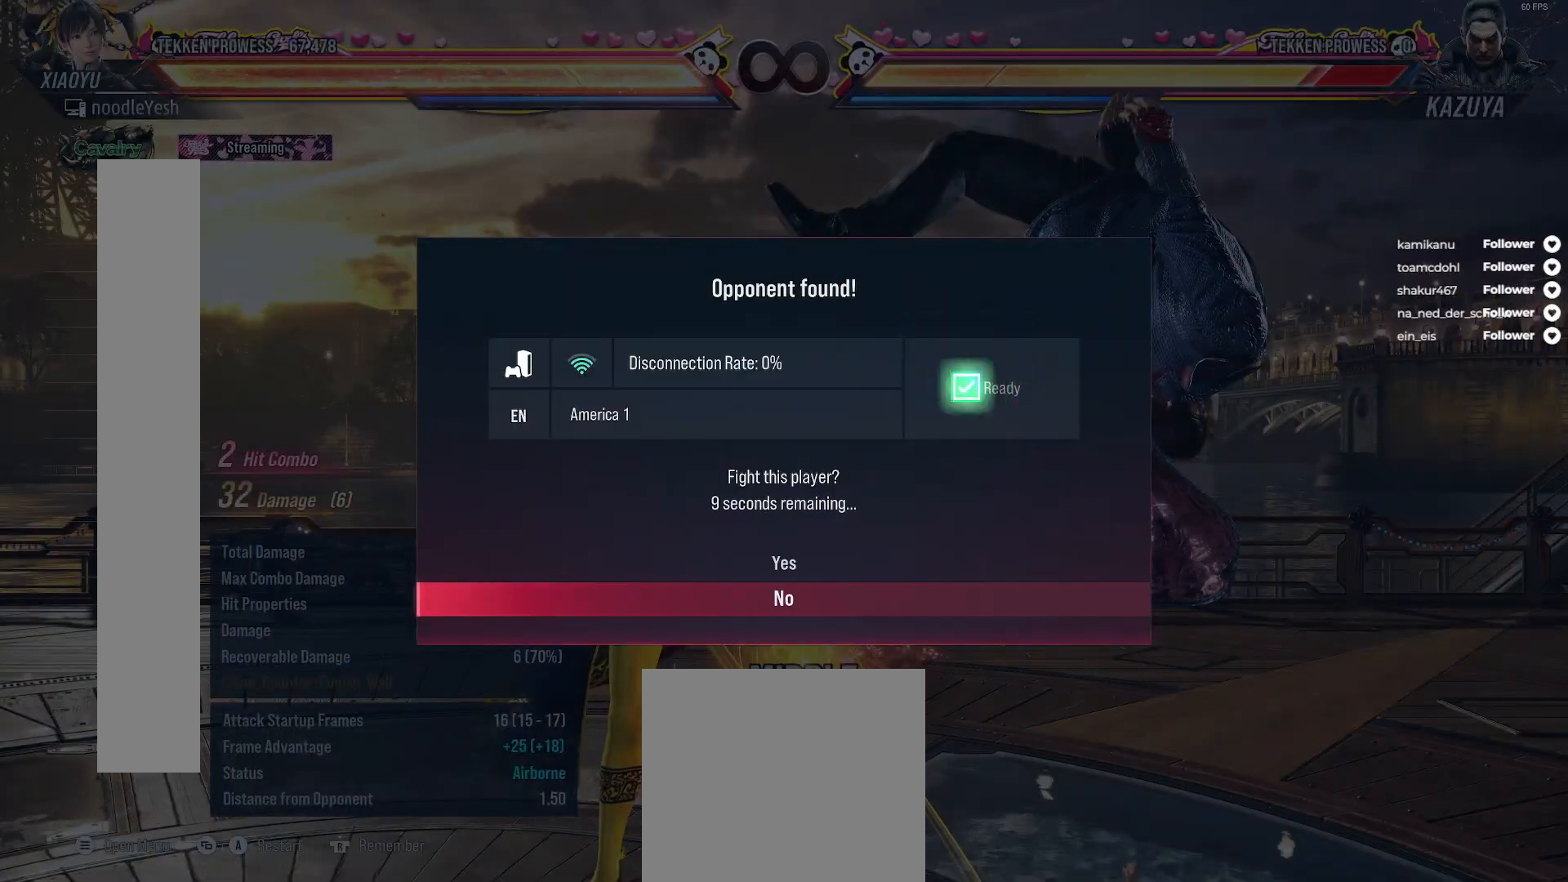
{"buttons": ["DPAD_RIGHT"], "right_stick": "center", "events": [[33, "DPAD_DOWN", "up"], [83, "A", "down"], [100, "DPAD_RIGHT", "down"], [167, "A", "up"], [233, "A", "down"], [317, "A", "up"], [383, "A", "down"], [467, "A", "up"]]}